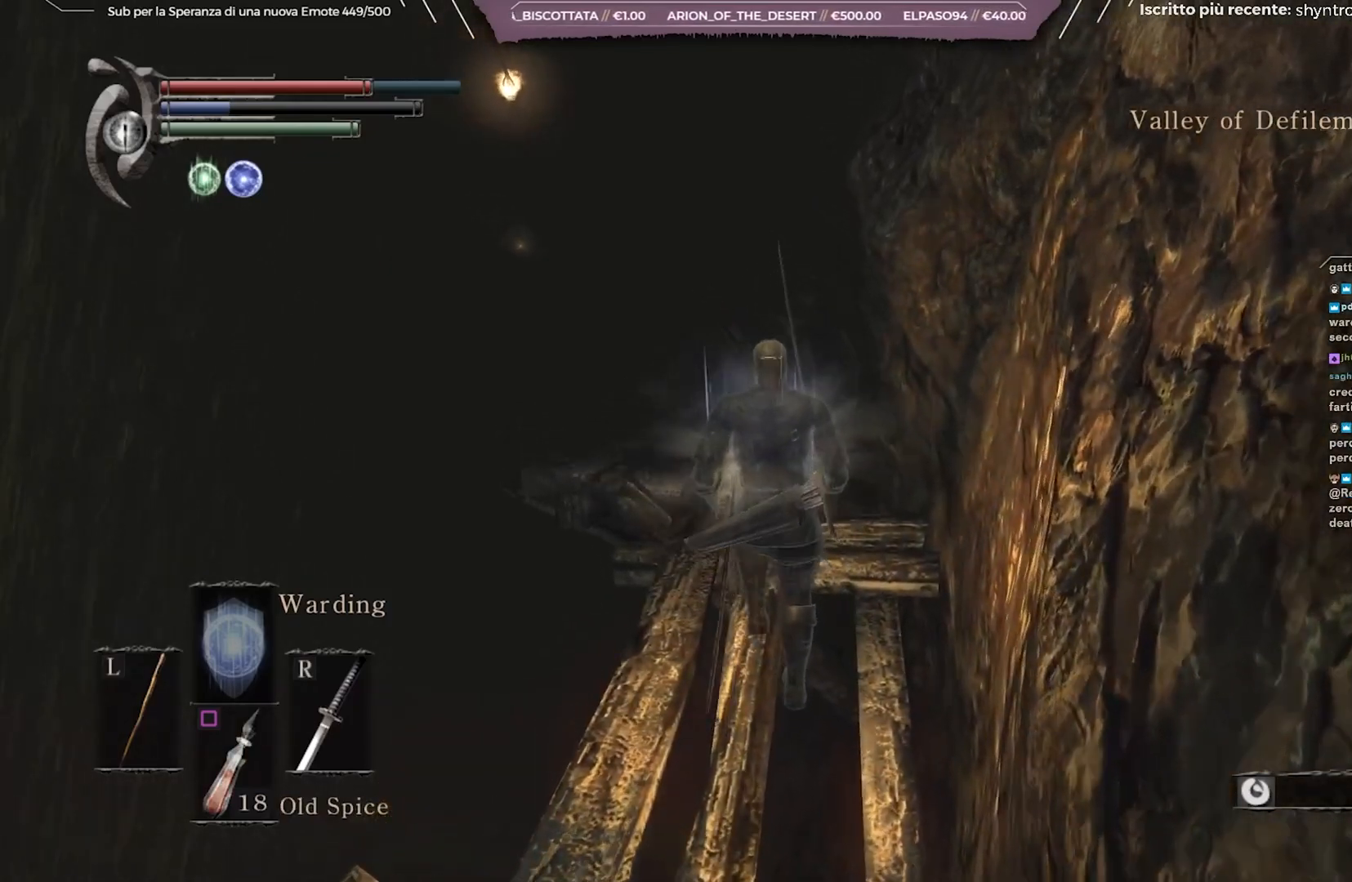
Gameplay with a controller (Xbox layout); each line is a JSON object with the inputs held at the frame after it. "events" lists button and stick changes between this image and that frame as [ms after this image, input, new state], when the widget could be followed in between. Not read: L3.
{"buttons": [], "left_stick": "center", "right_stick": "center", "events": [[450, "left_stick", "center"]]}
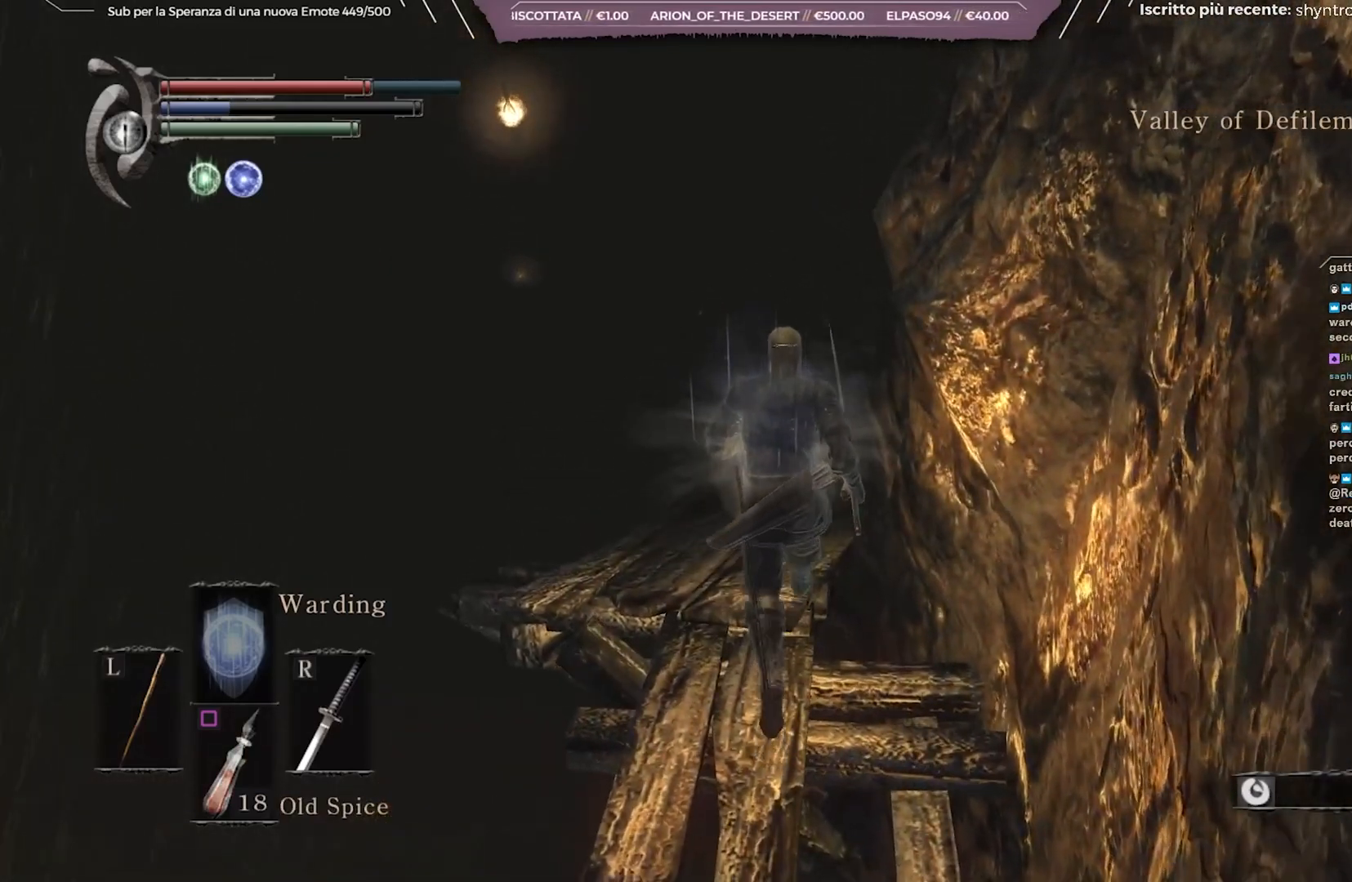
{"buttons": [], "left_stick": "center", "right_stick": "center", "events": [[133, "X", "down"], [250, "X", "up"]]}
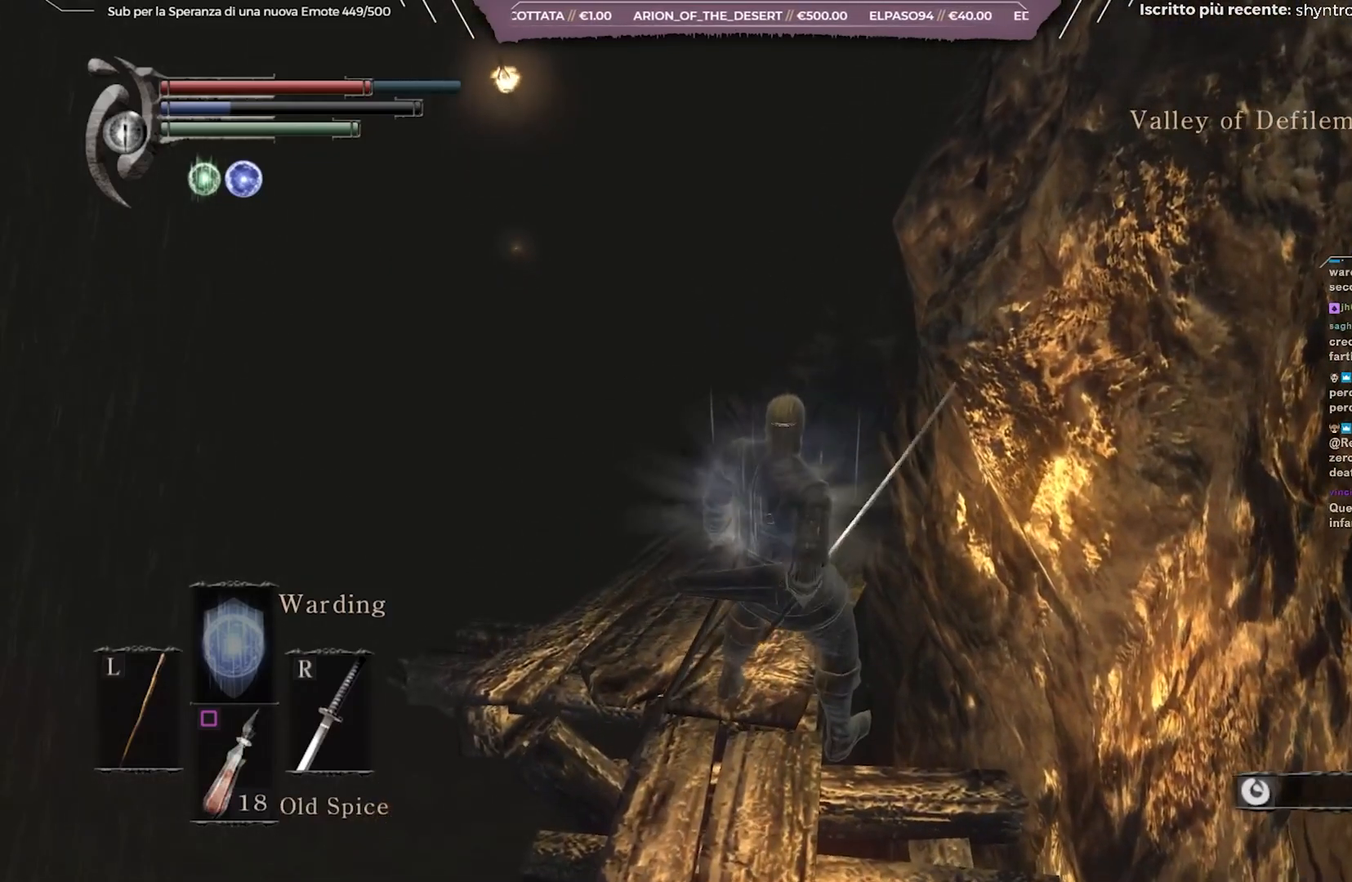
{"buttons": [], "left_stick": "center", "right_stick": "center", "events": []}
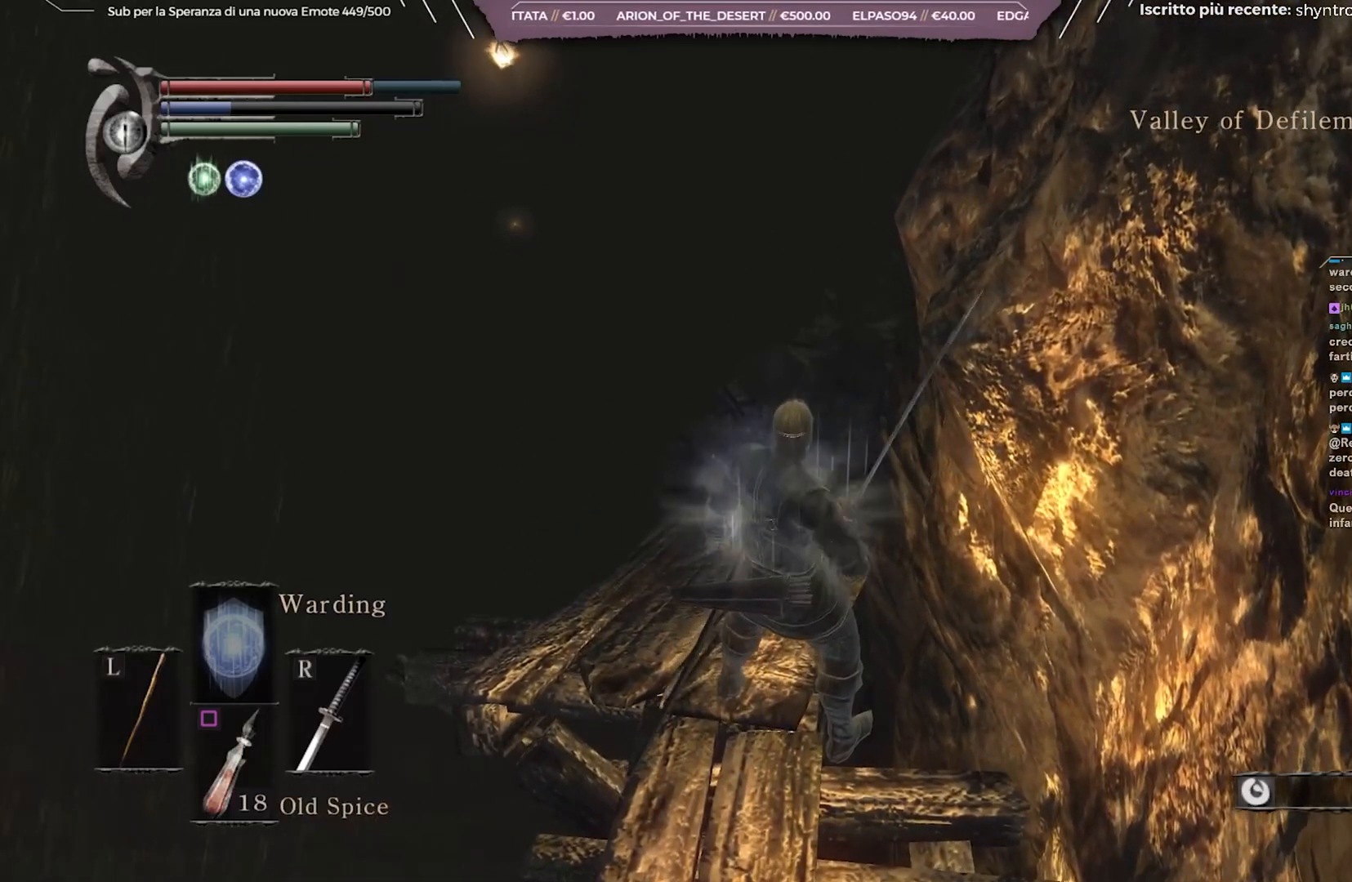
{"buttons": ["DPAD_DOWN"], "left_stick": "center", "right_stick": "right", "events": [[50, "DPAD_DOWN", "down"], [150, "DPAD_DOWN", "up"], [450, "right_stick", "right"], [483, "DPAD_DOWN", "down"]]}
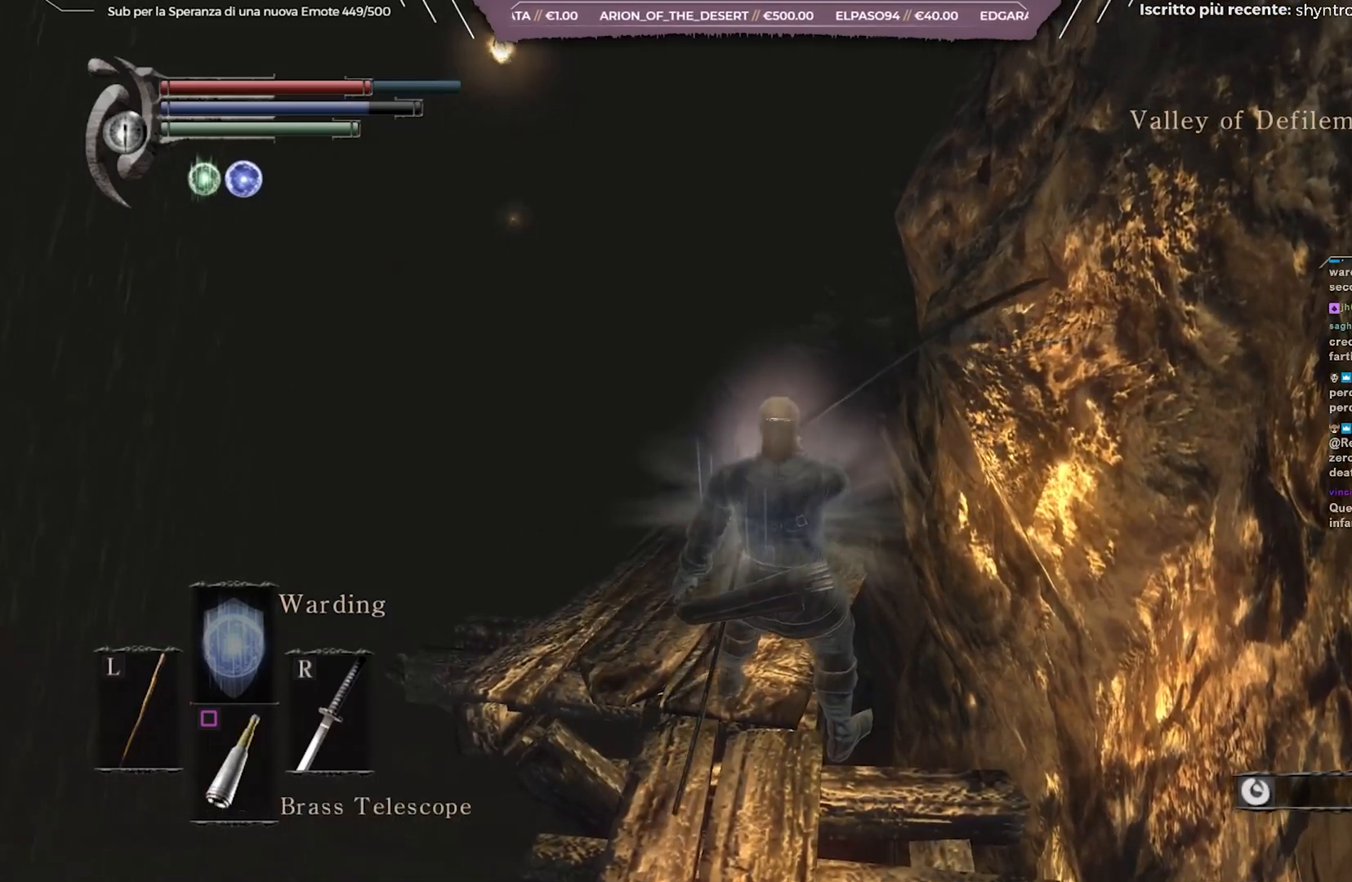
{"buttons": [], "left_stick": "center", "right_stick": "center", "events": [[83, "DPAD_DOWN", "up"], [150, "right_stick", "center"]]}
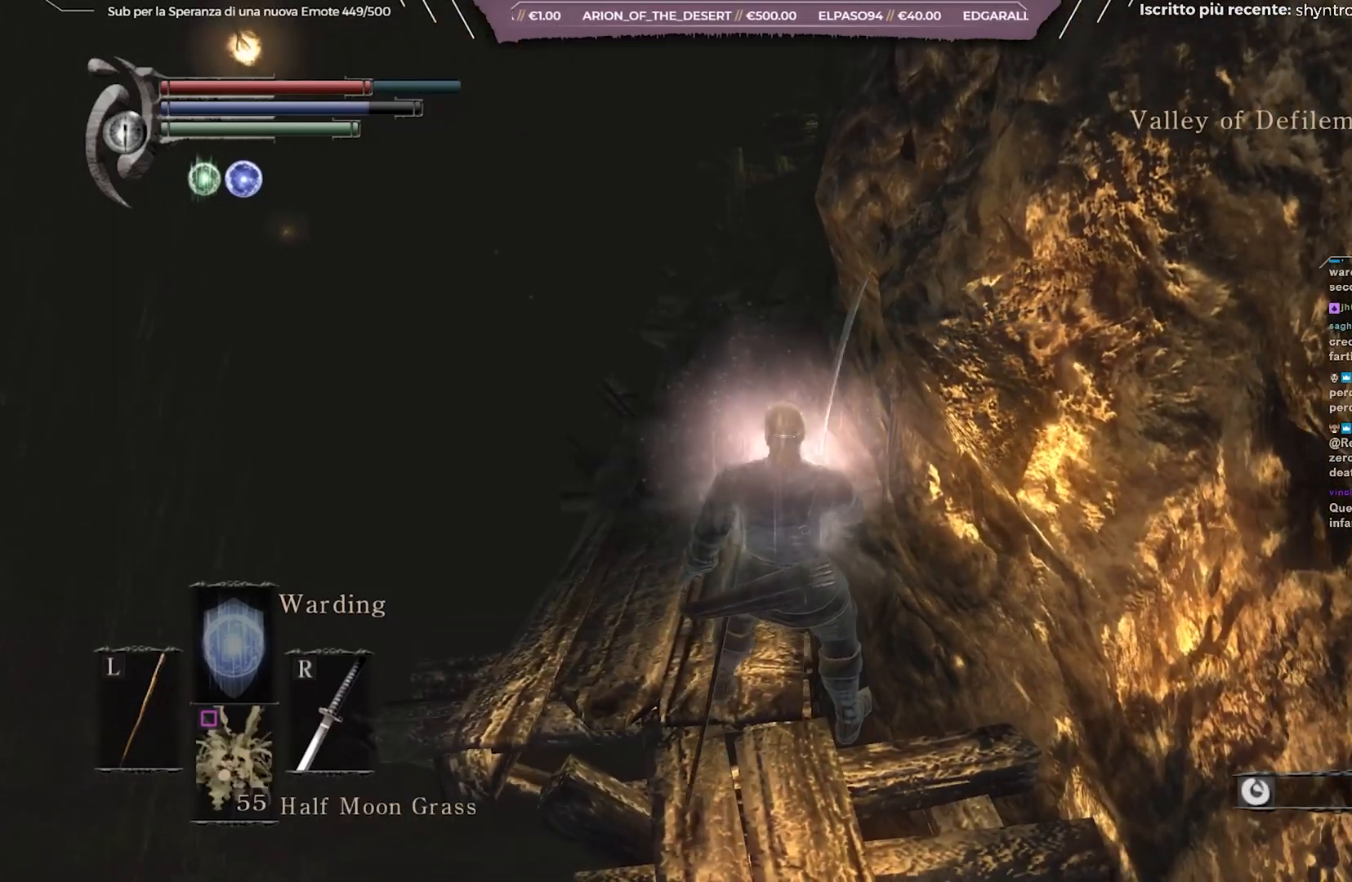
{"buttons": ["B"], "left_stick": "up", "right_stick": "center", "events": [[100, "left_stick", "up"], [350, "B", "down"]]}
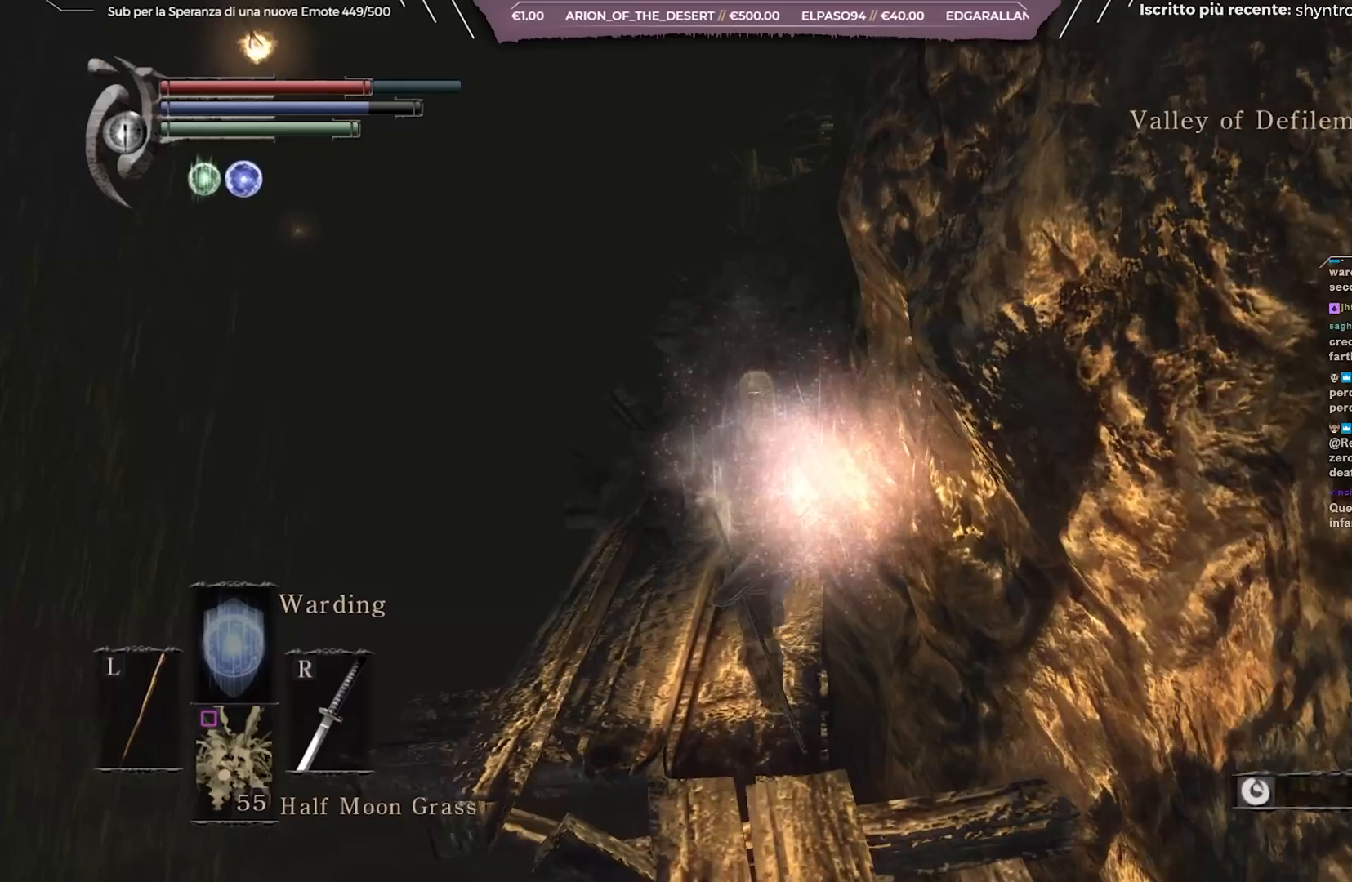
{"buttons": ["B"], "left_stick": "up", "right_stick": "down", "events": [[433, "right_stick", "down"]]}
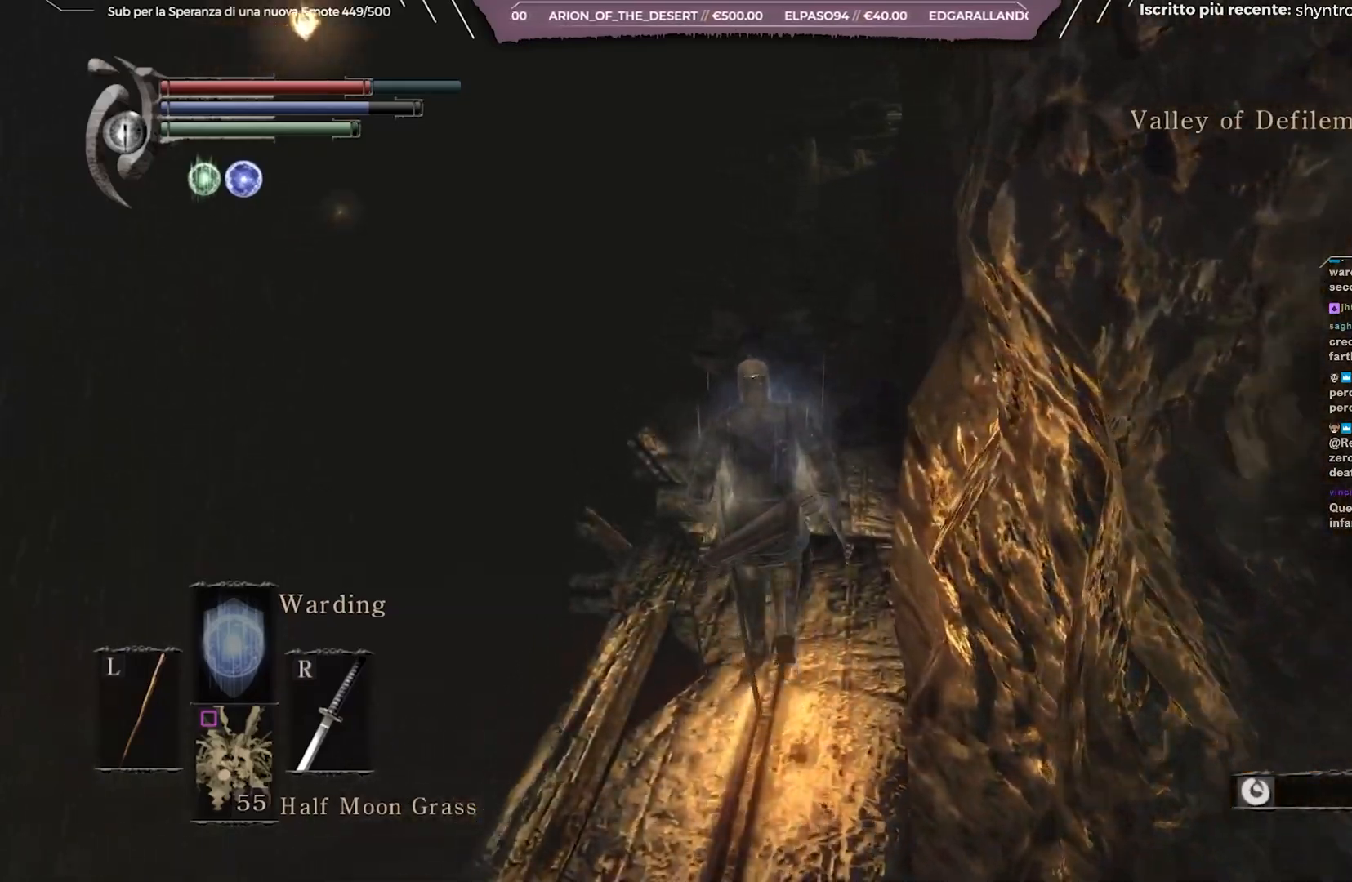
{"buttons": ["B"], "left_stick": "up", "right_stick": "down", "events": [[67, "right_stick", "center"], [350, "right_stick", "down"]]}
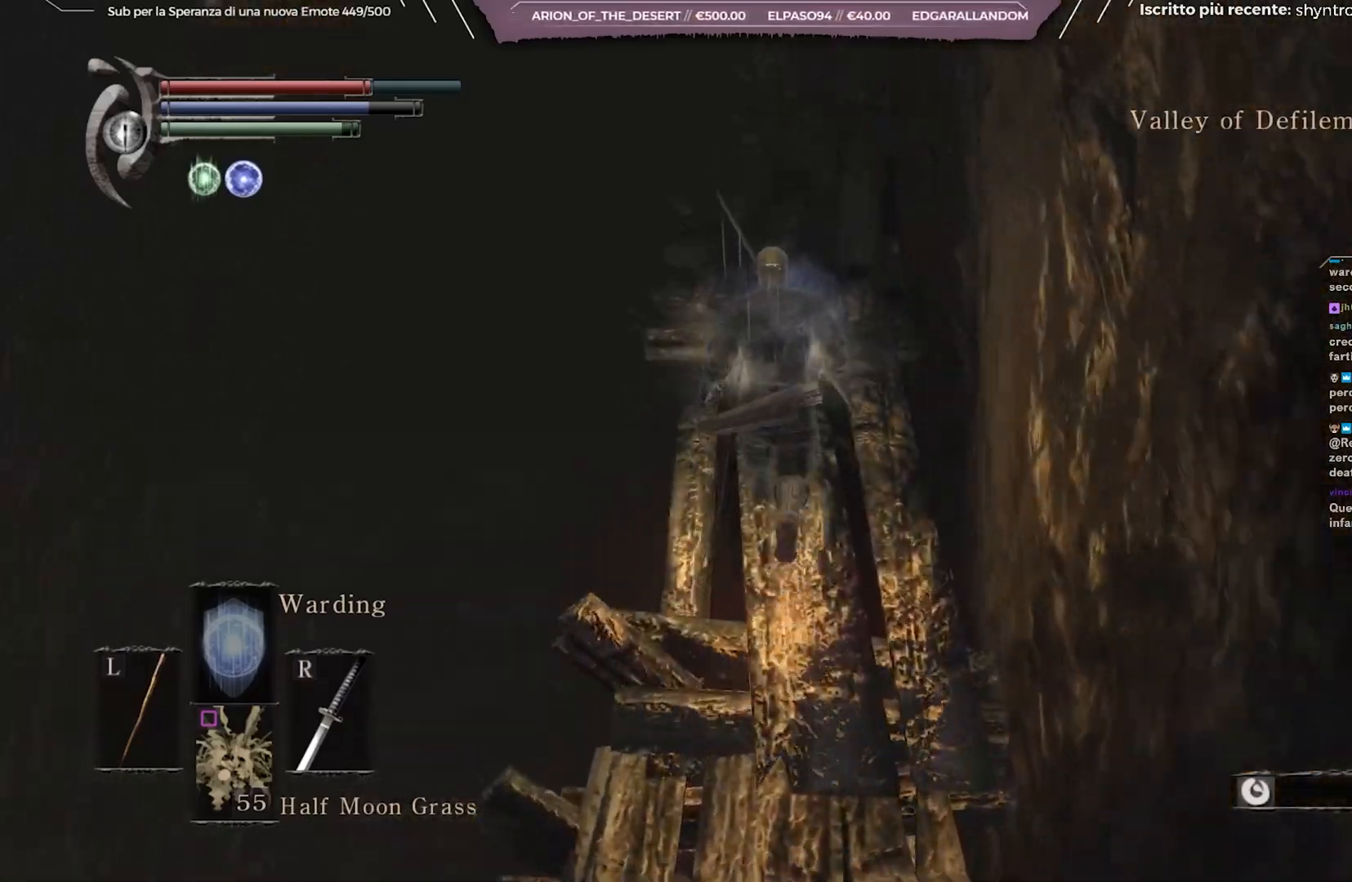
{"buttons": ["B"], "left_stick": "up", "right_stick": "up", "events": [[33, "right_stick", "center"], [483, "right_stick", "up"]]}
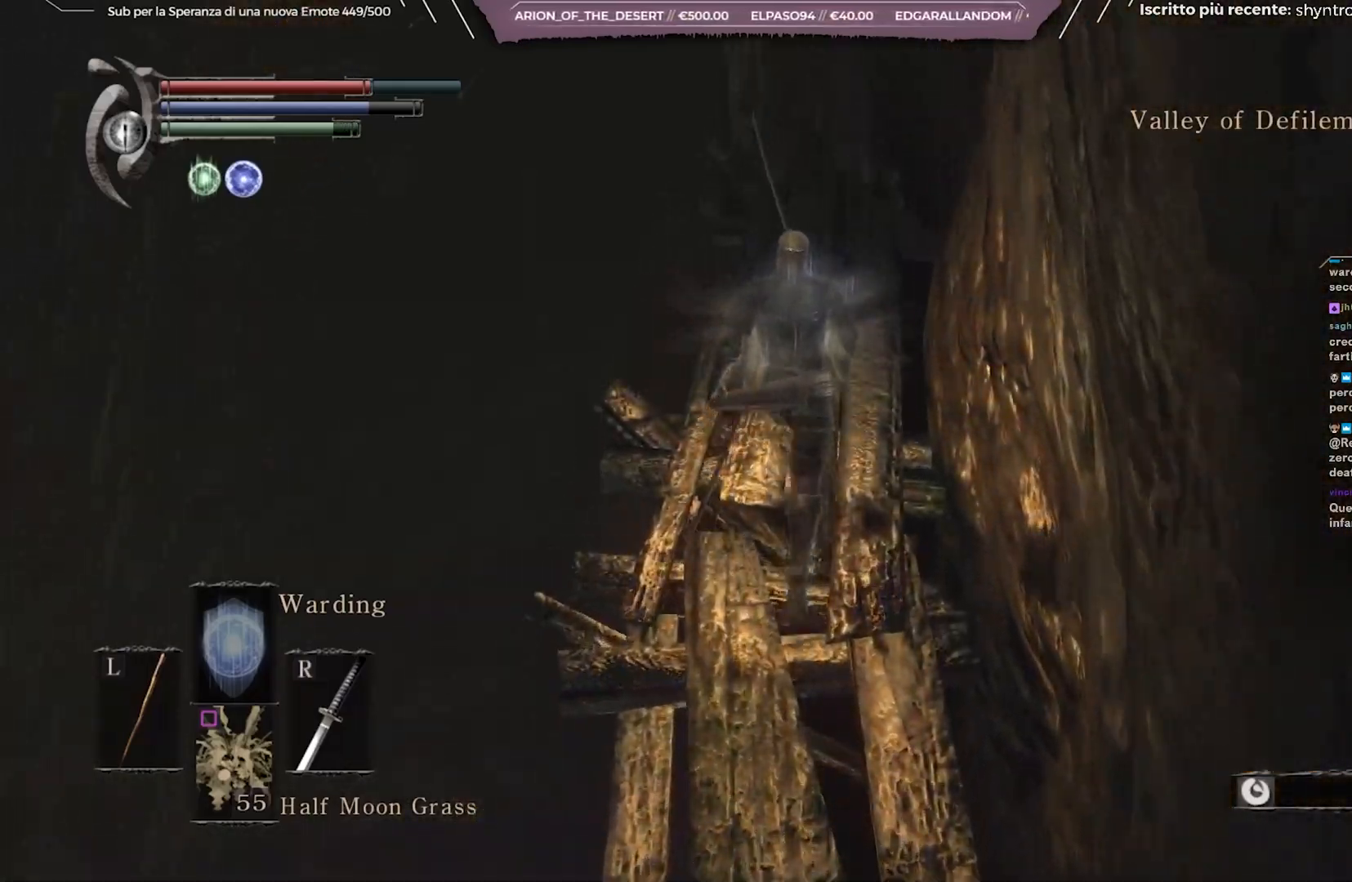
{"buttons": ["B"], "left_stick": "up", "right_stick": "down-right", "events": [[133, "right_stick", "center"], [467, "right_stick", "down-right"]]}
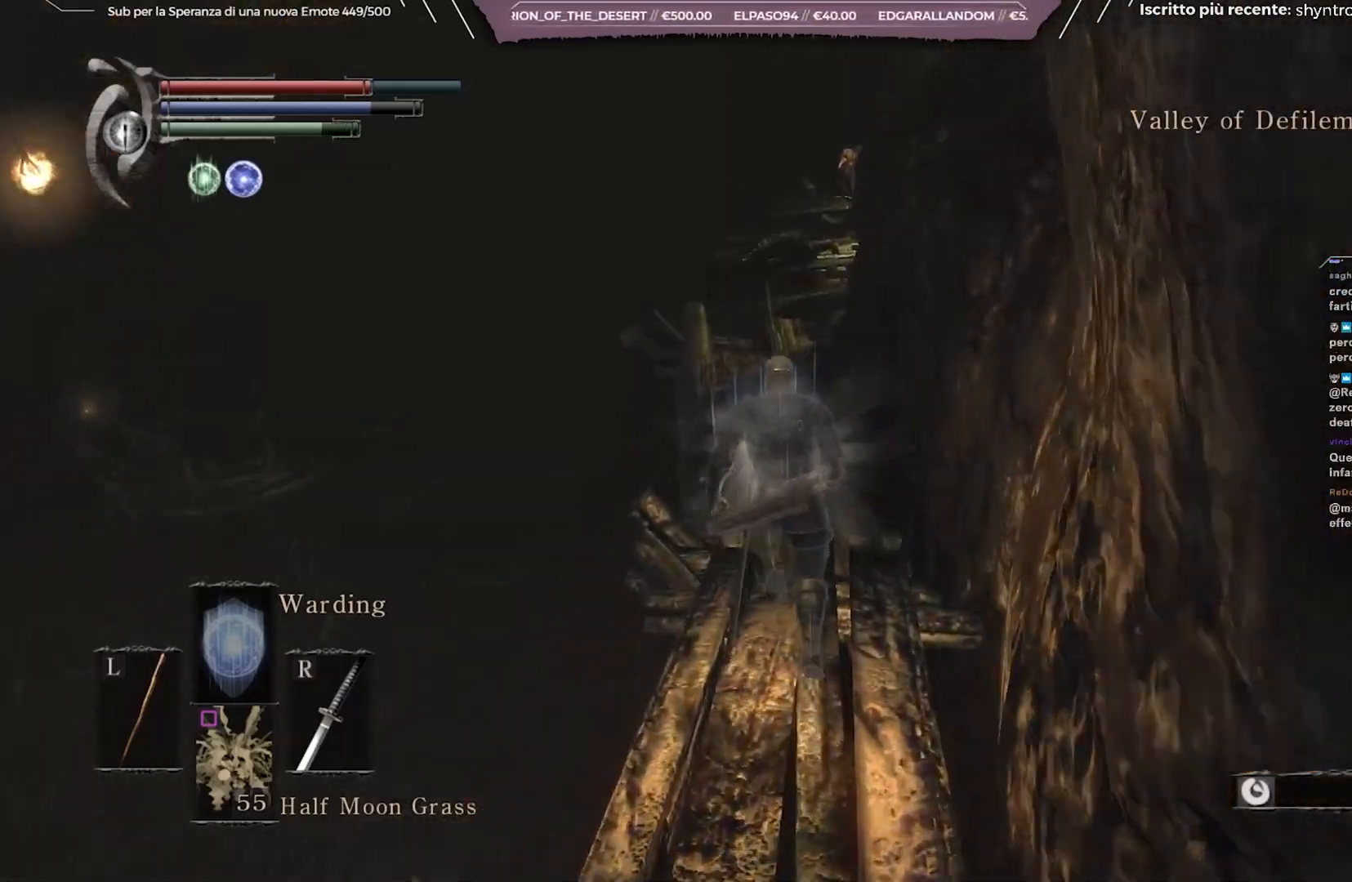
{"buttons": ["B"], "left_stick": "up", "right_stick": "center", "events": [[83, "right_stick", "center"], [233, "right_stick", "down-right"], [367, "right_stick", "center"]]}
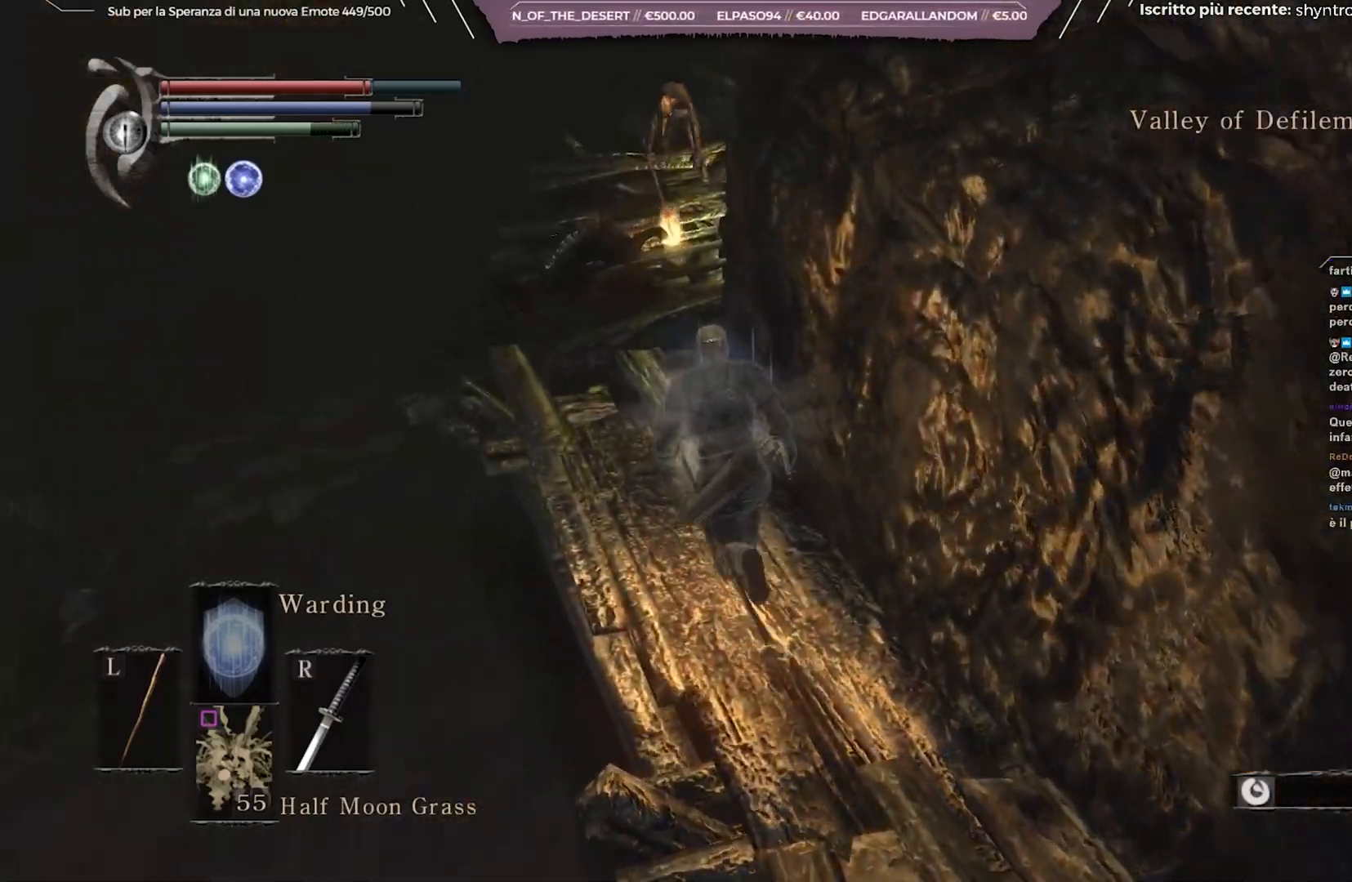
{"buttons": ["B"], "left_stick": "up", "right_stick": "center", "events": [[200, "right_stick", "down-right"], [250, "right_stick", "center"], [383, "R1", "down"], [483, "R1", "up"]]}
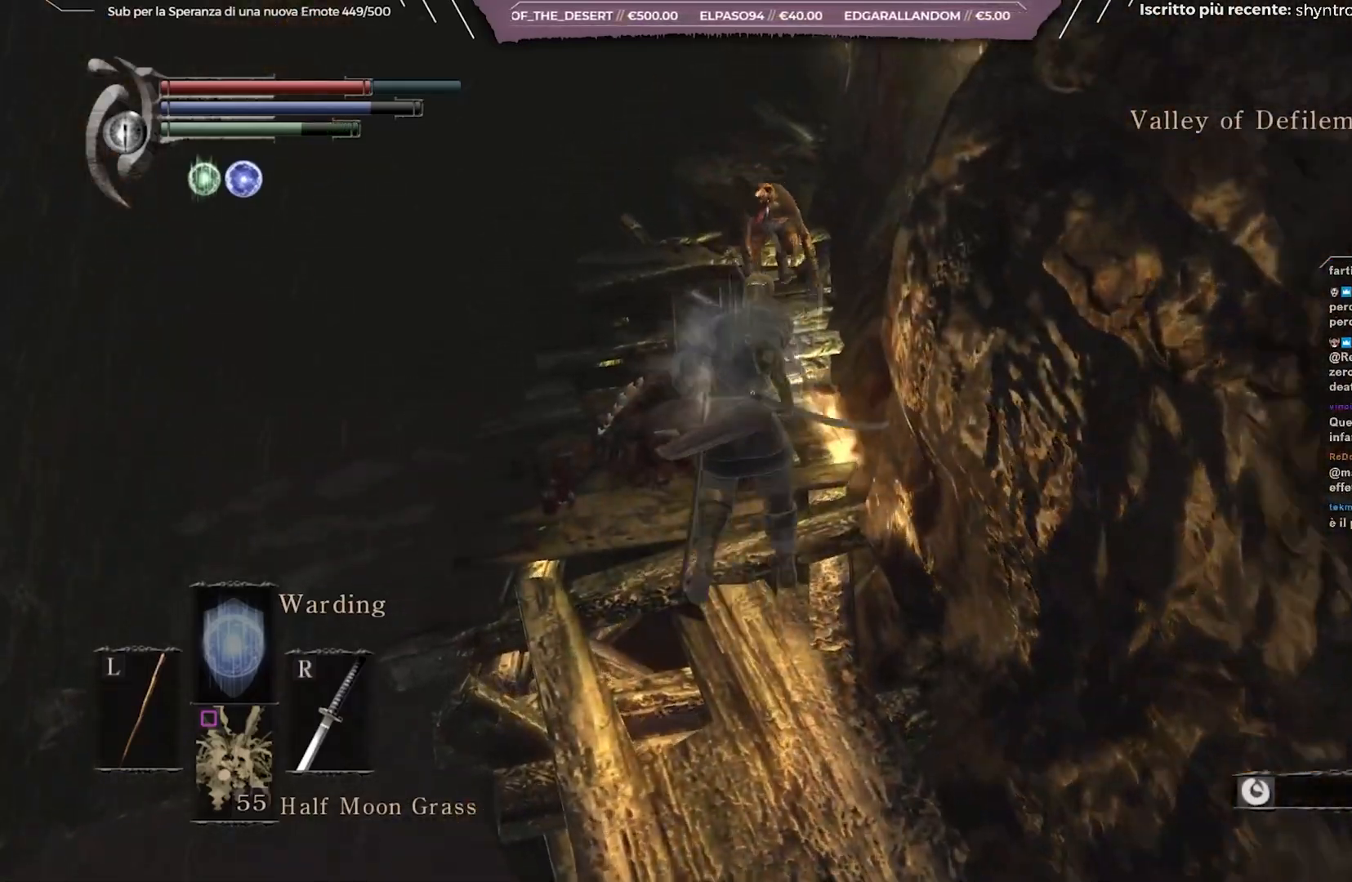
{"buttons": [], "left_stick": "up", "right_stick": "center", "events": [[283, "B", "up"]]}
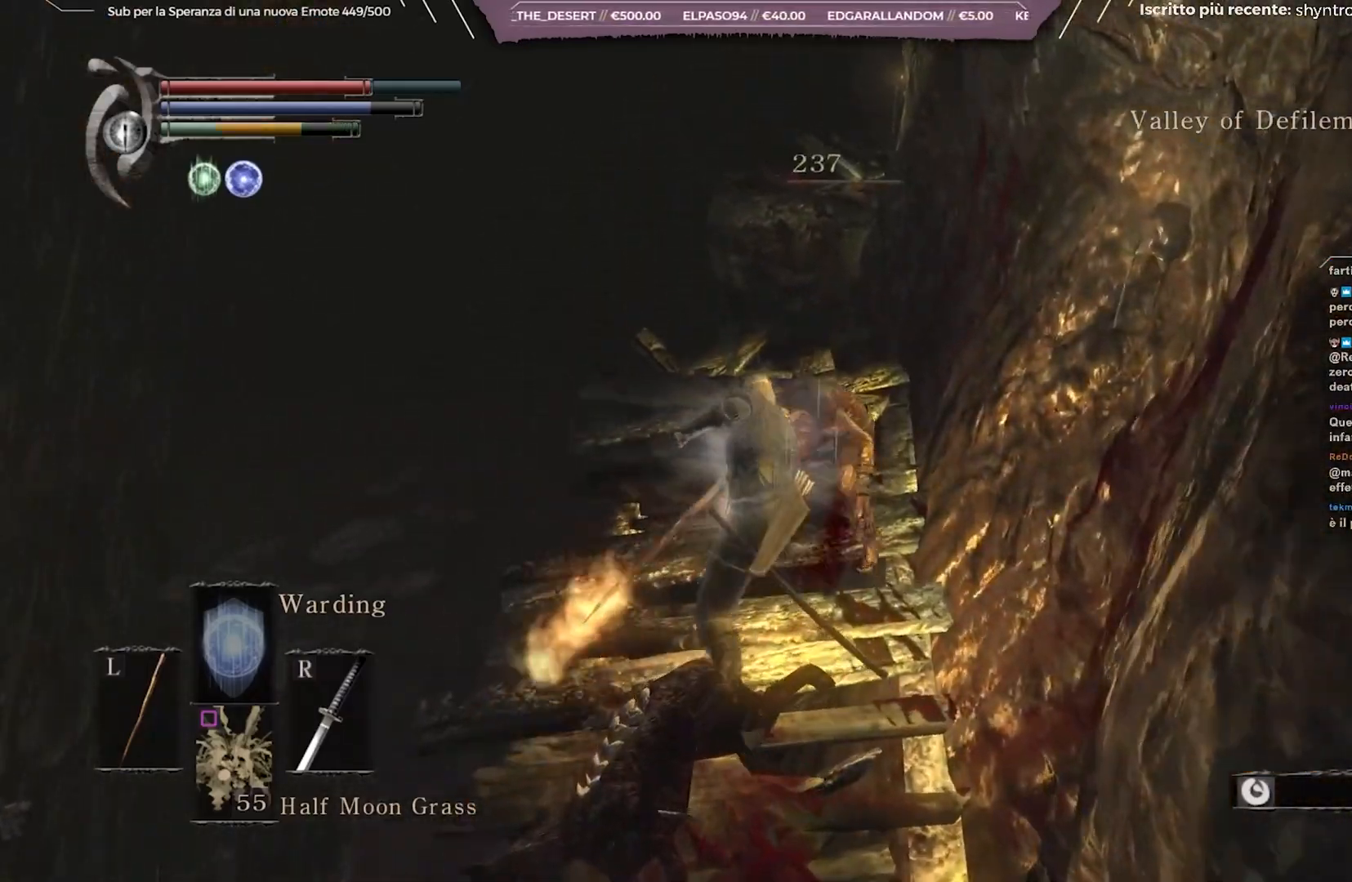
{"buttons": [], "left_stick": "up", "right_stick": "center", "events": [[217, "R1", "down"], [317, "R1", "up"], [383, "R1", "down"], [467, "R1", "up"]]}
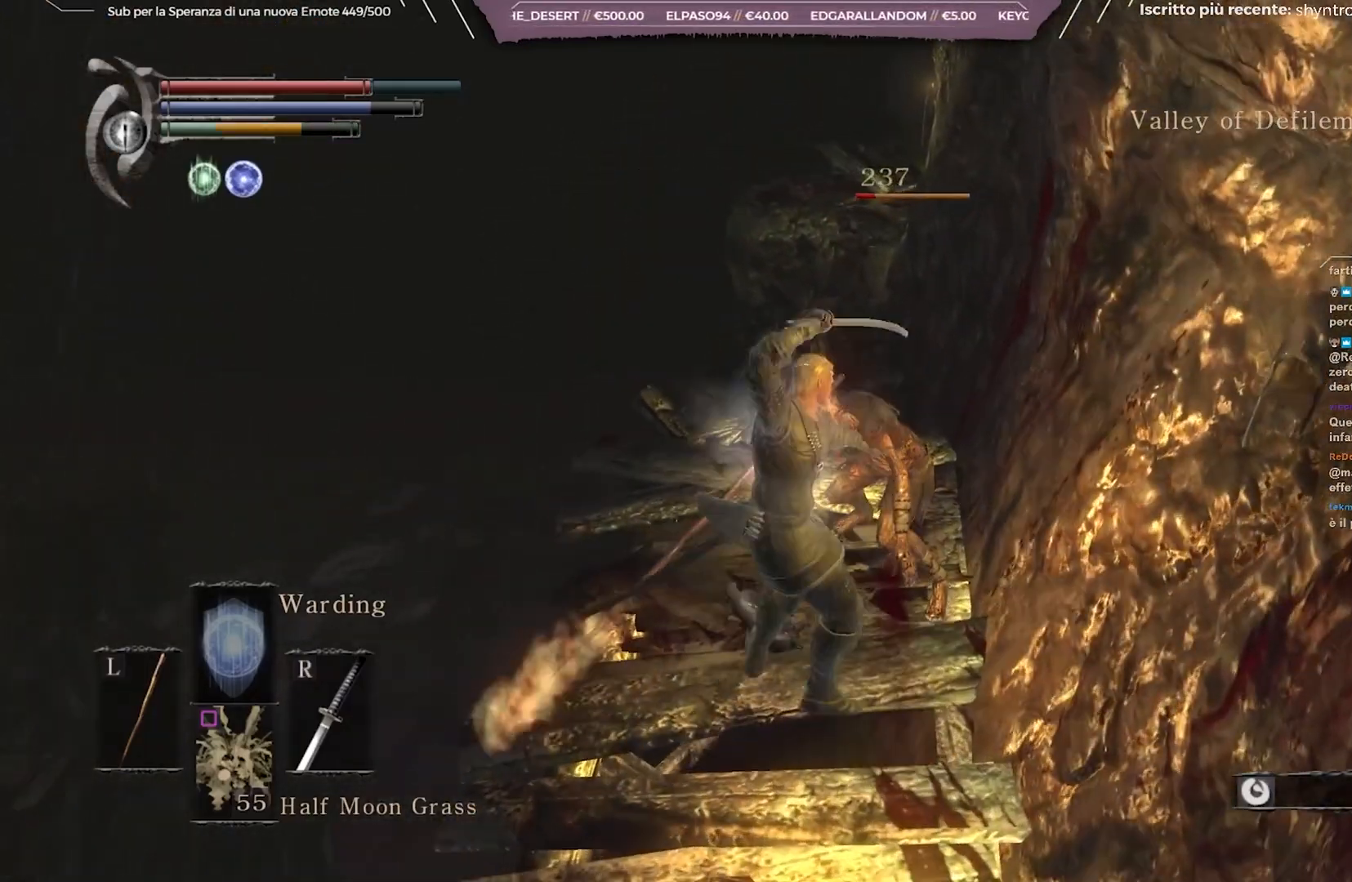
{"buttons": ["B"], "left_stick": "up", "right_stick": "center", "events": [[33, "right_stick", "down"], [233, "right_stick", "center"], [500, "B", "down"]]}
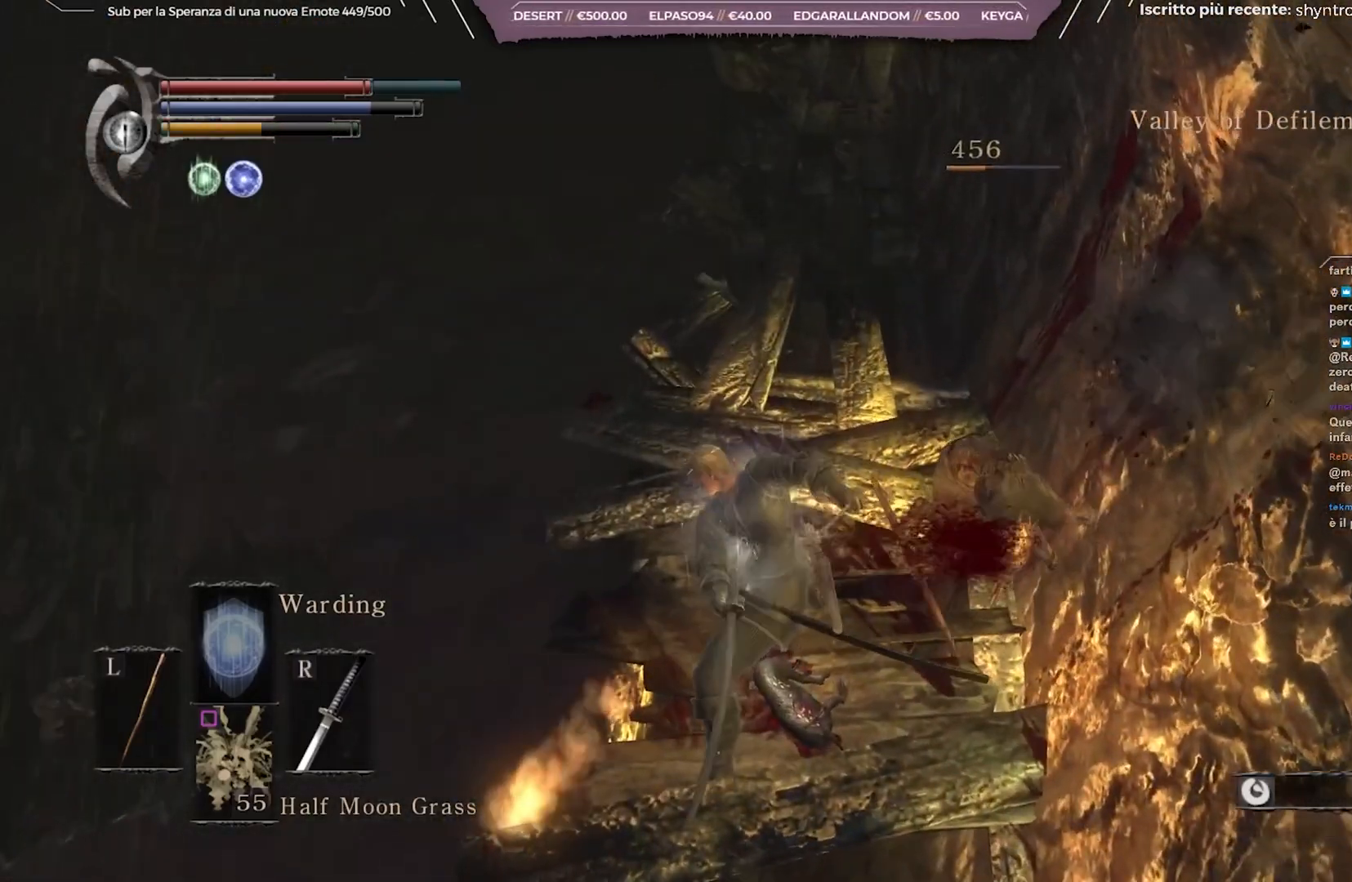
{"buttons": ["B"], "left_stick": "up", "right_stick": "center", "events": [[367, "right_stick", "right"], [483, "right_stick", "center"]]}
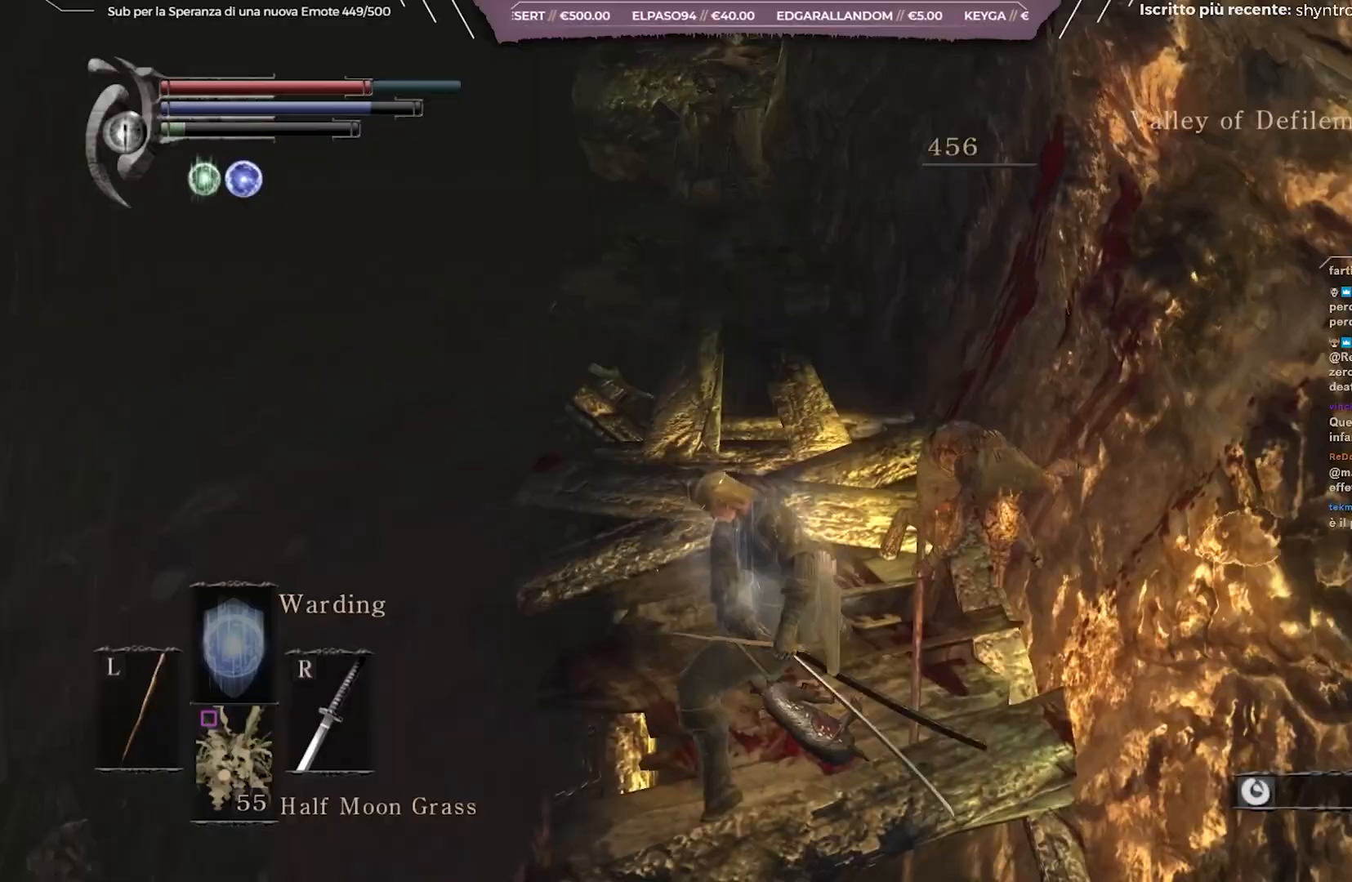
{"buttons": ["B"], "left_stick": "up", "right_stick": "center", "events": []}
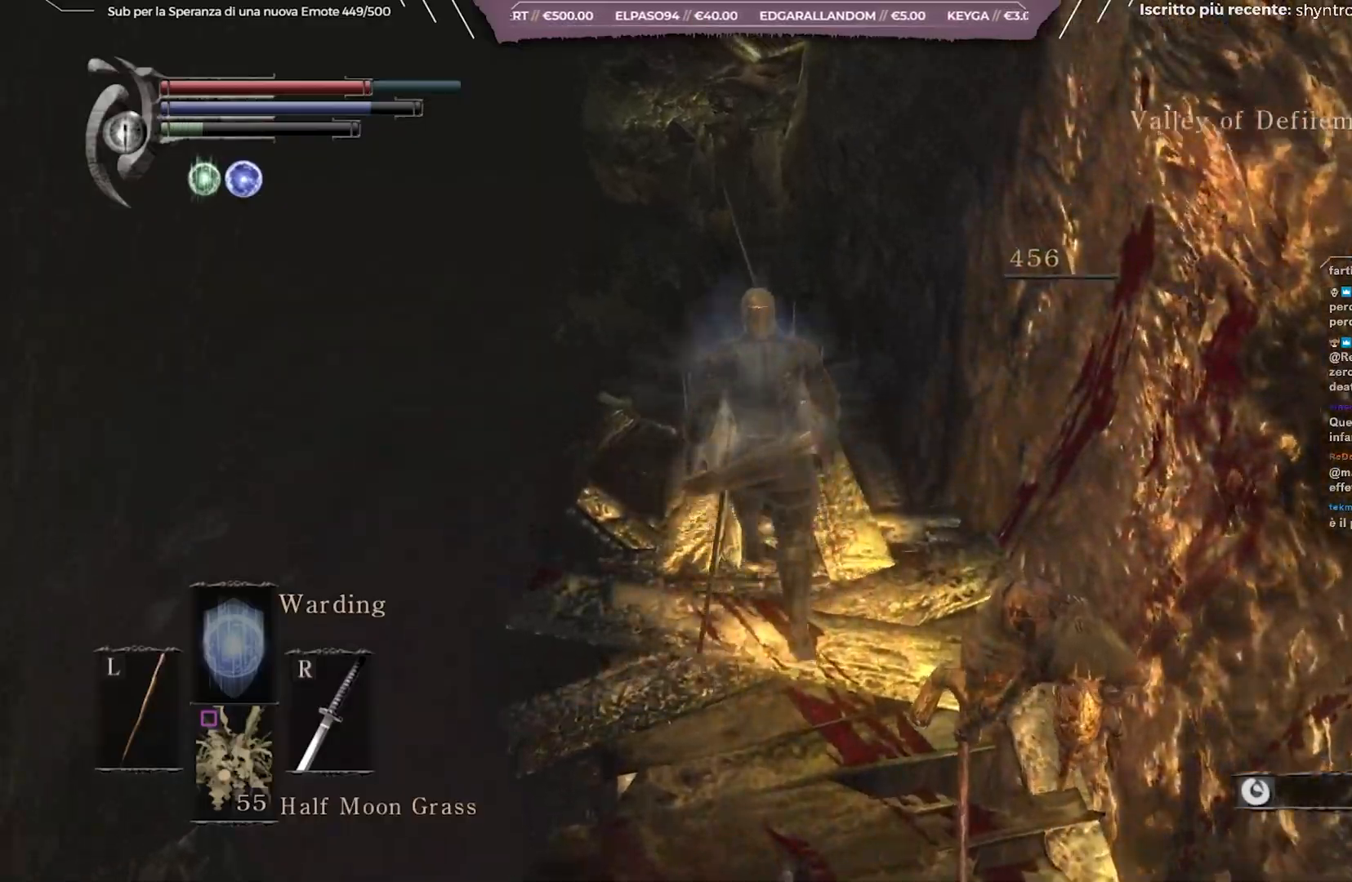
{"buttons": ["B"], "left_stick": "up", "right_stick": "center", "events": [[233, "right_stick", "down"], [350, "right_stick", "center"]]}
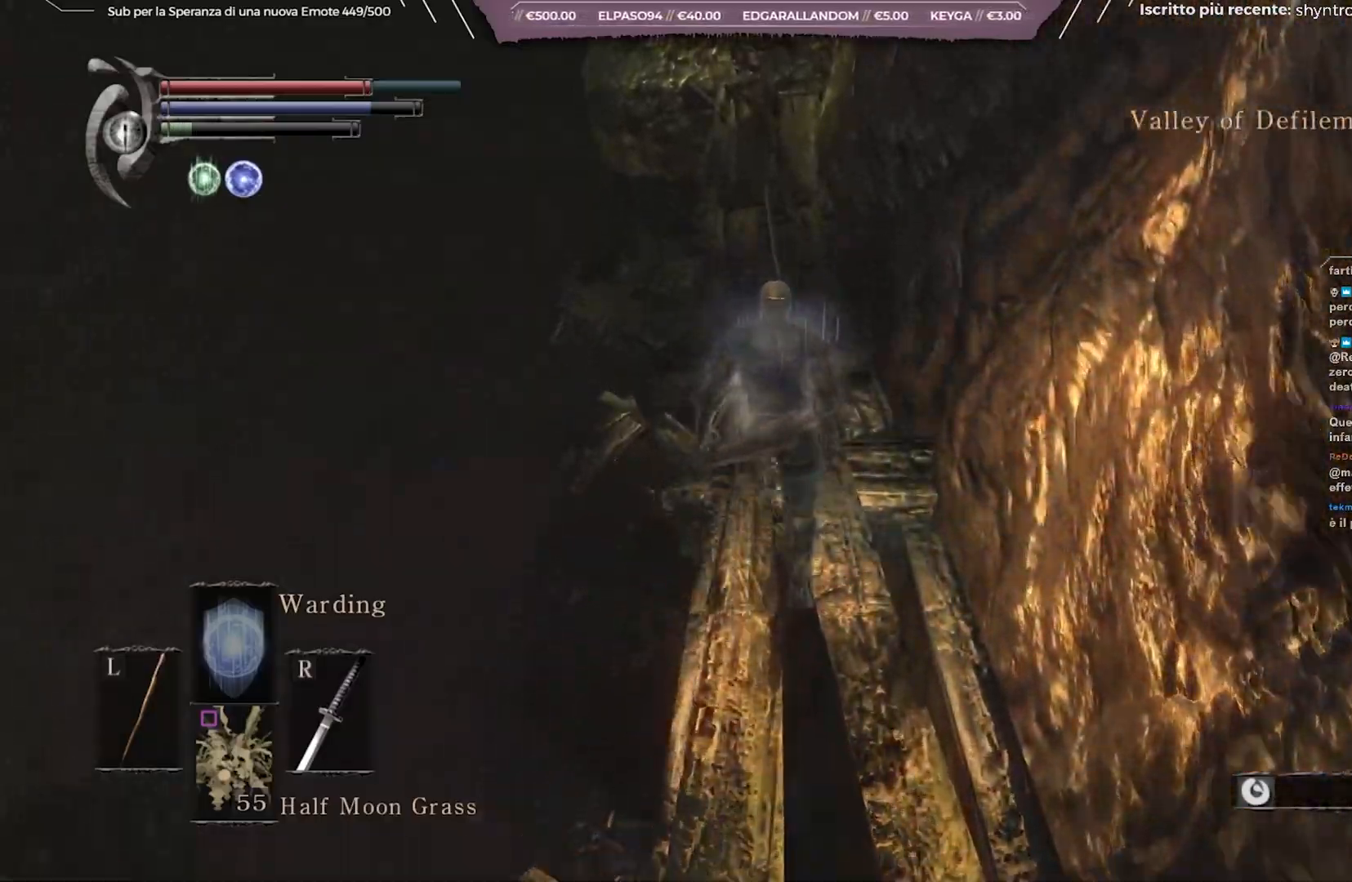
{"buttons": ["B"], "left_stick": "up", "right_stick": "center", "events": [[283, "right_stick", "down"], [417, "right_stick", "center"]]}
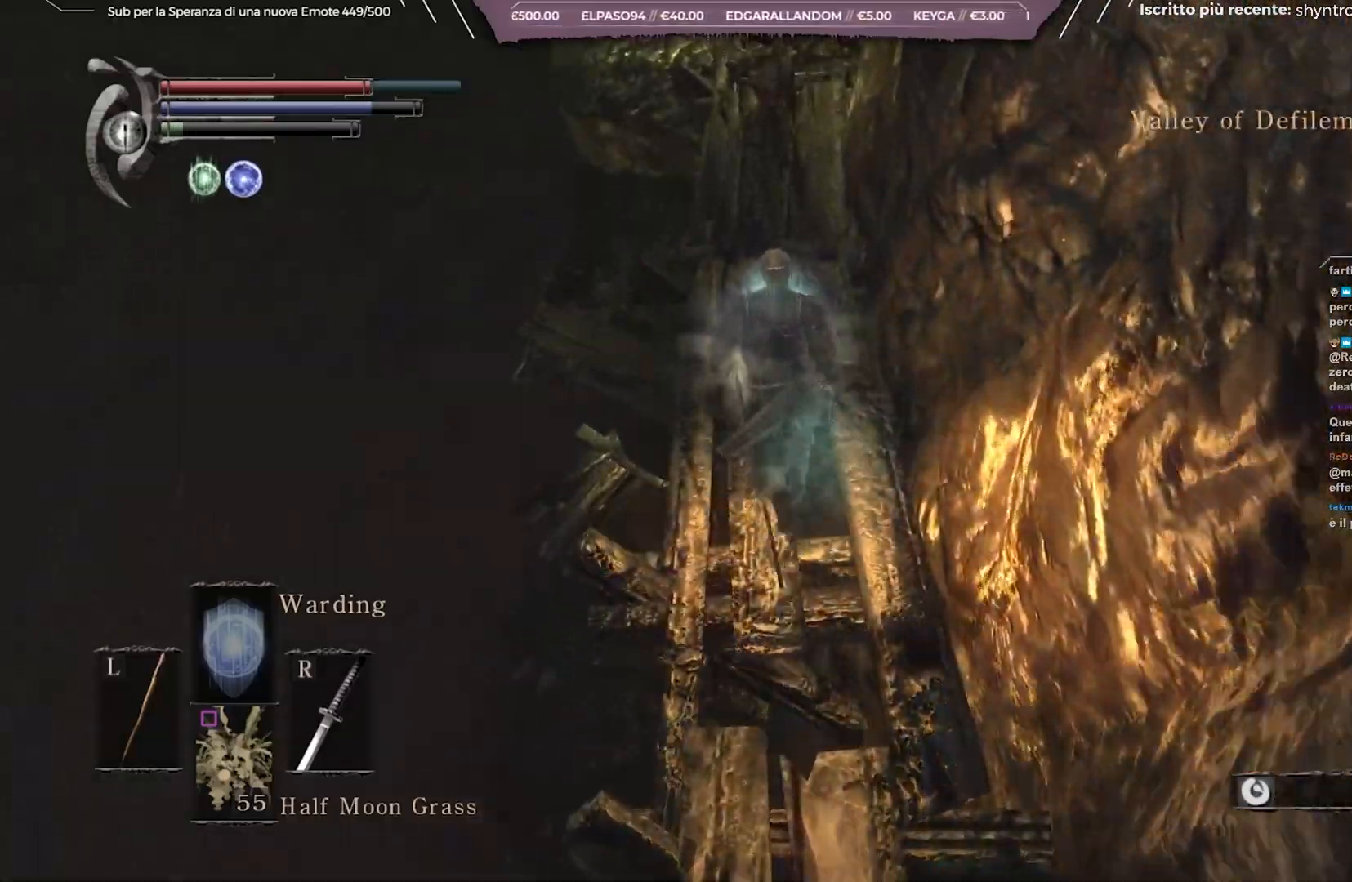
{"buttons": ["B"], "left_stick": "up", "right_stick": "center", "events": []}
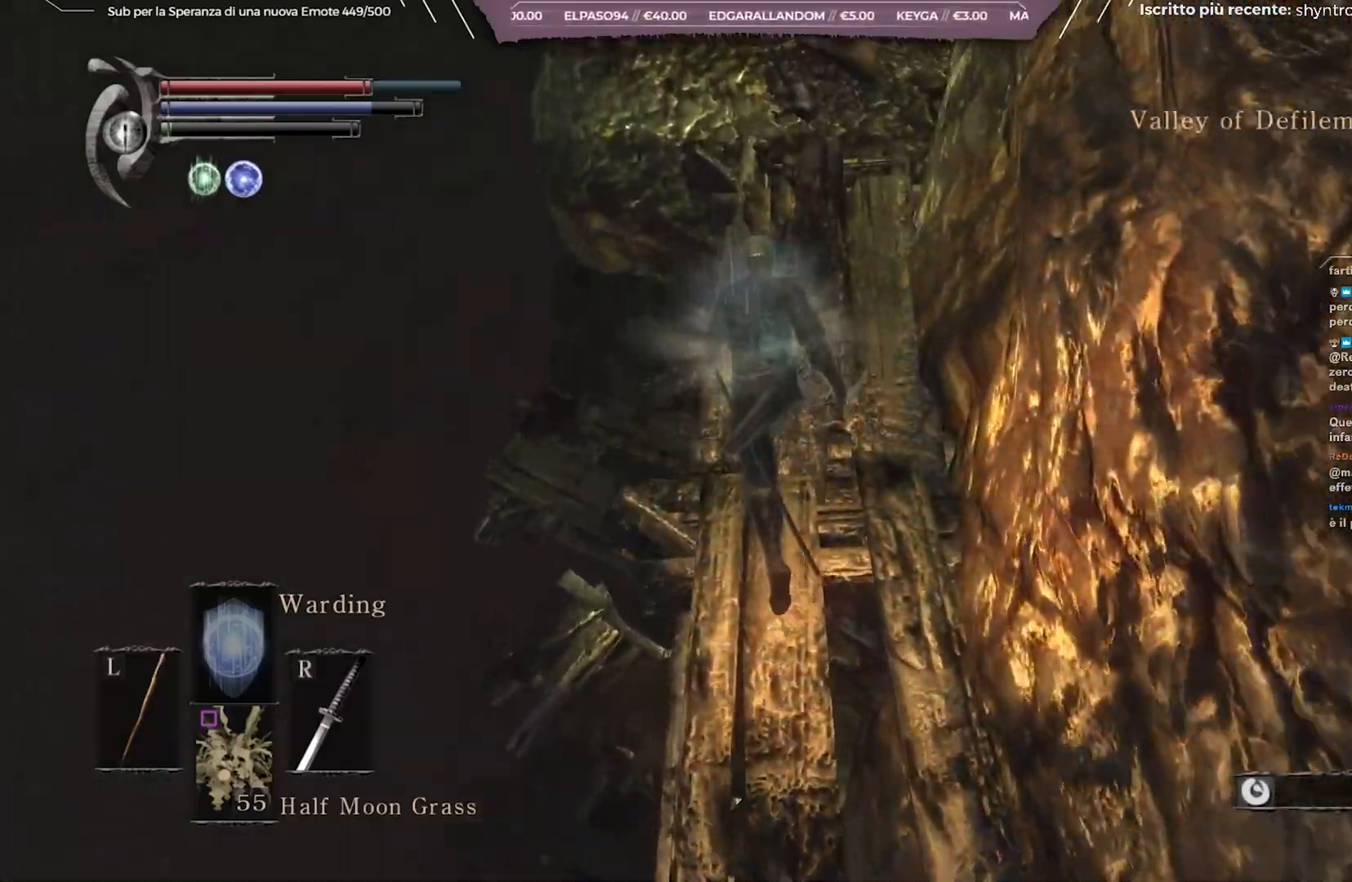
{"buttons": [], "left_stick": "up-left", "right_stick": "down-right", "events": [[133, "B", "up"], [333, "right_stick", "down-right"], [383, "left_stick", "up-left"]]}
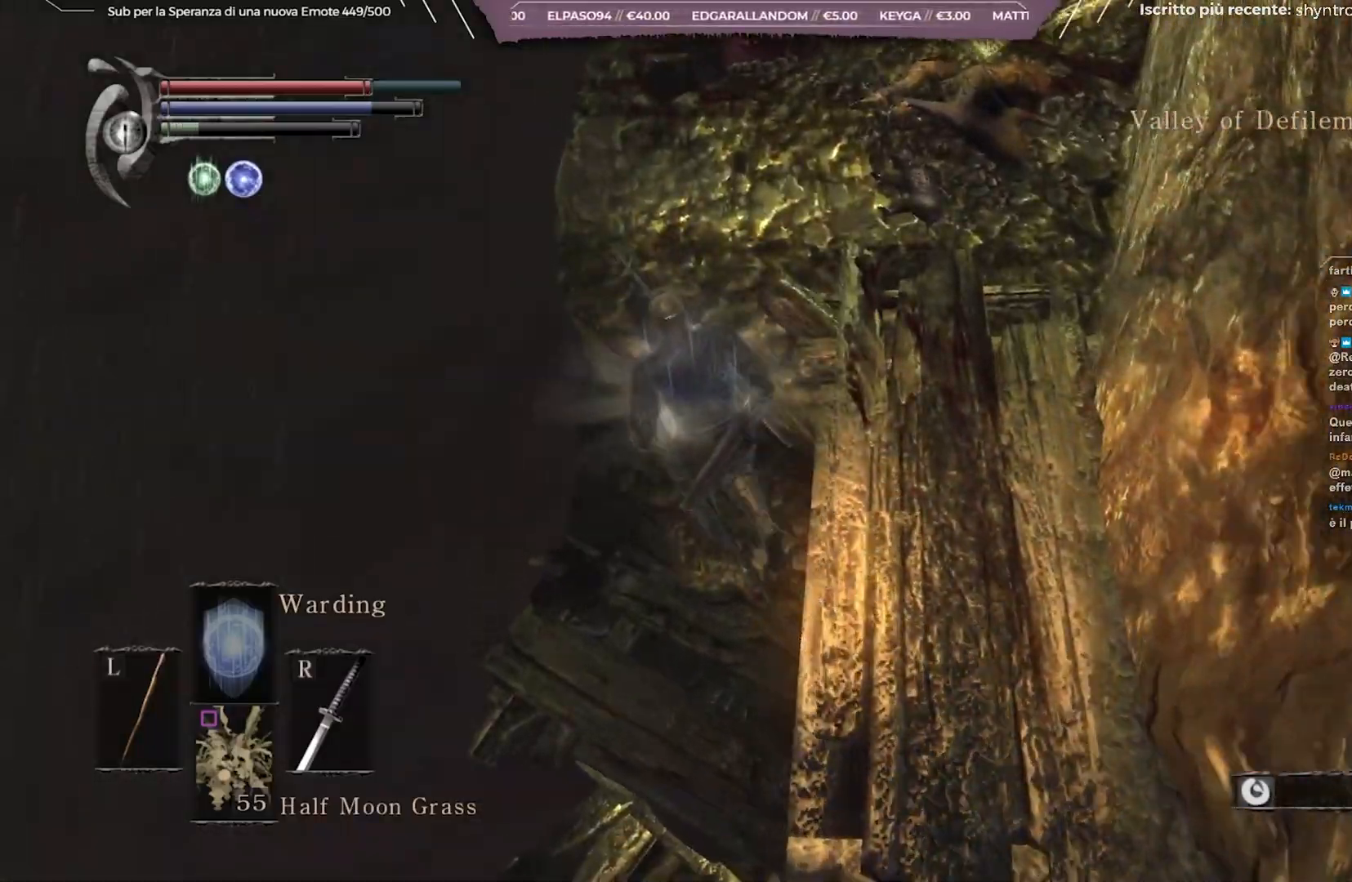
{"buttons": [], "left_stick": "right", "right_stick": "right", "events": [[83, "right_stick", "right"], [300, "left_stick", "center"], [400, "left_stick", "right"]]}
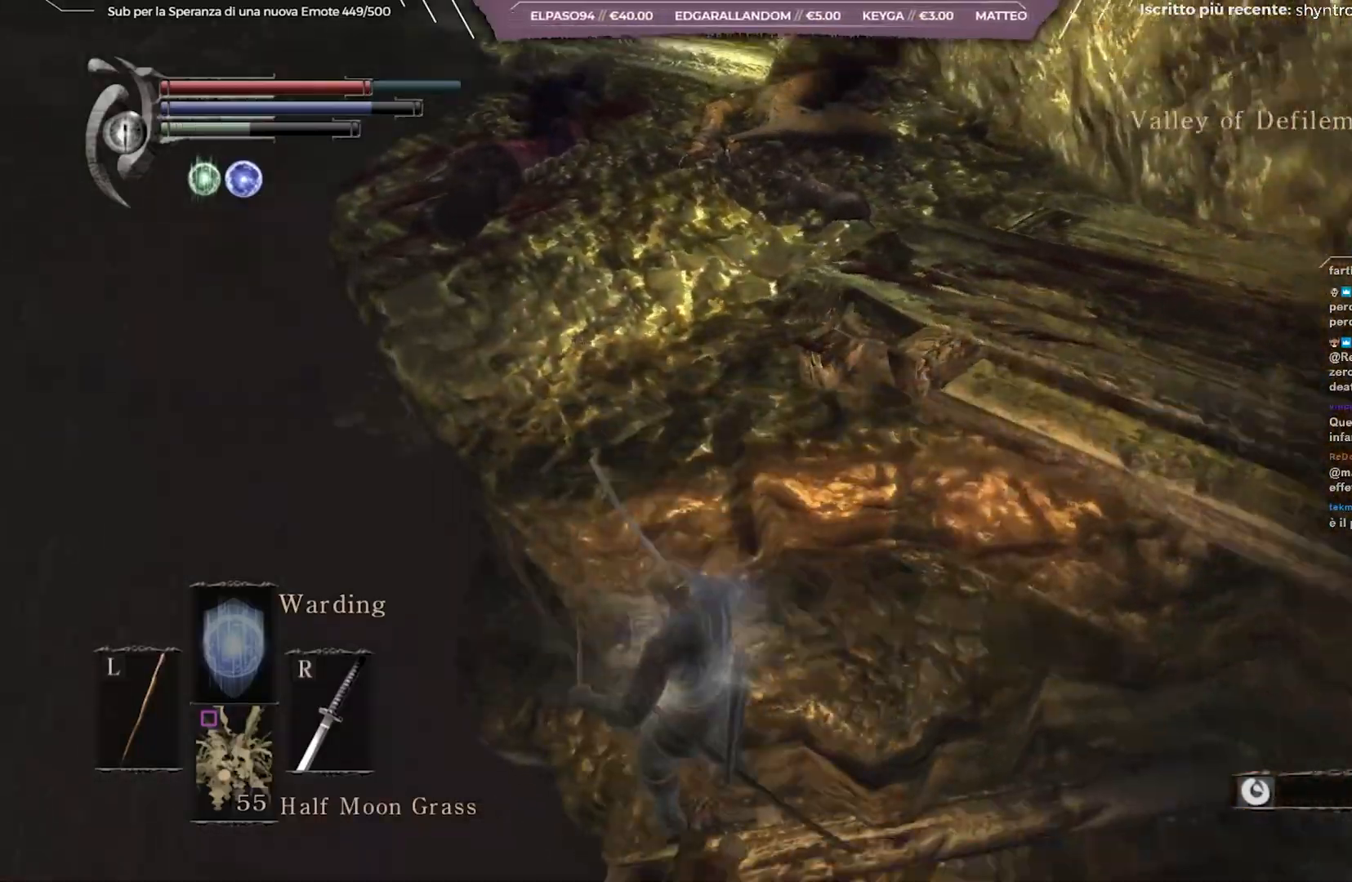
{"buttons": [], "left_stick": "up", "right_stick": "center", "events": [[300, "left_stick", "up"], [350, "right_stick", "center"]]}
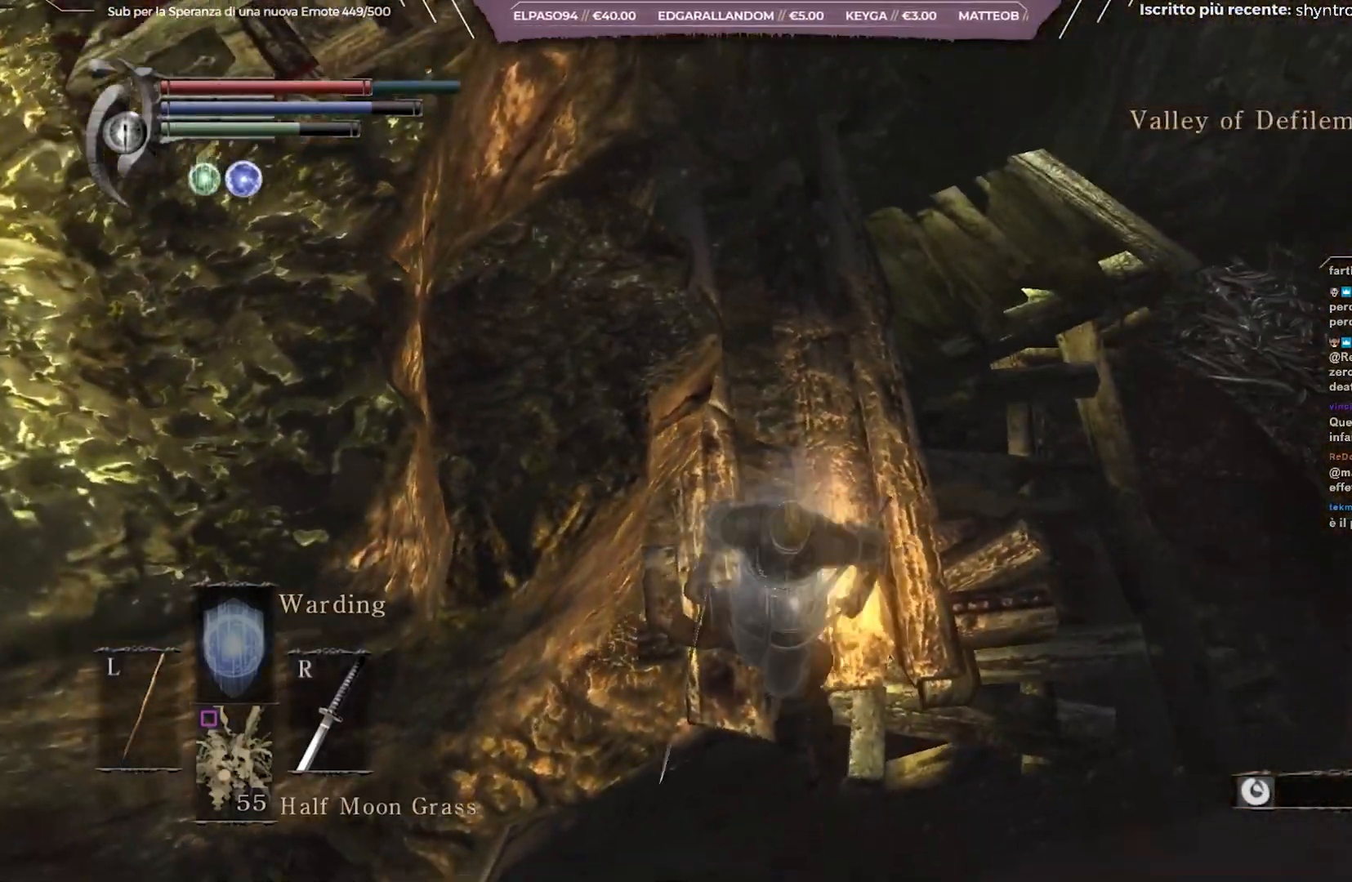
{"buttons": ["B"], "left_stick": "up", "right_stick": "center", "events": [[200, "right_stick", "right"], [333, "right_stick", "center"], [433, "B", "down"]]}
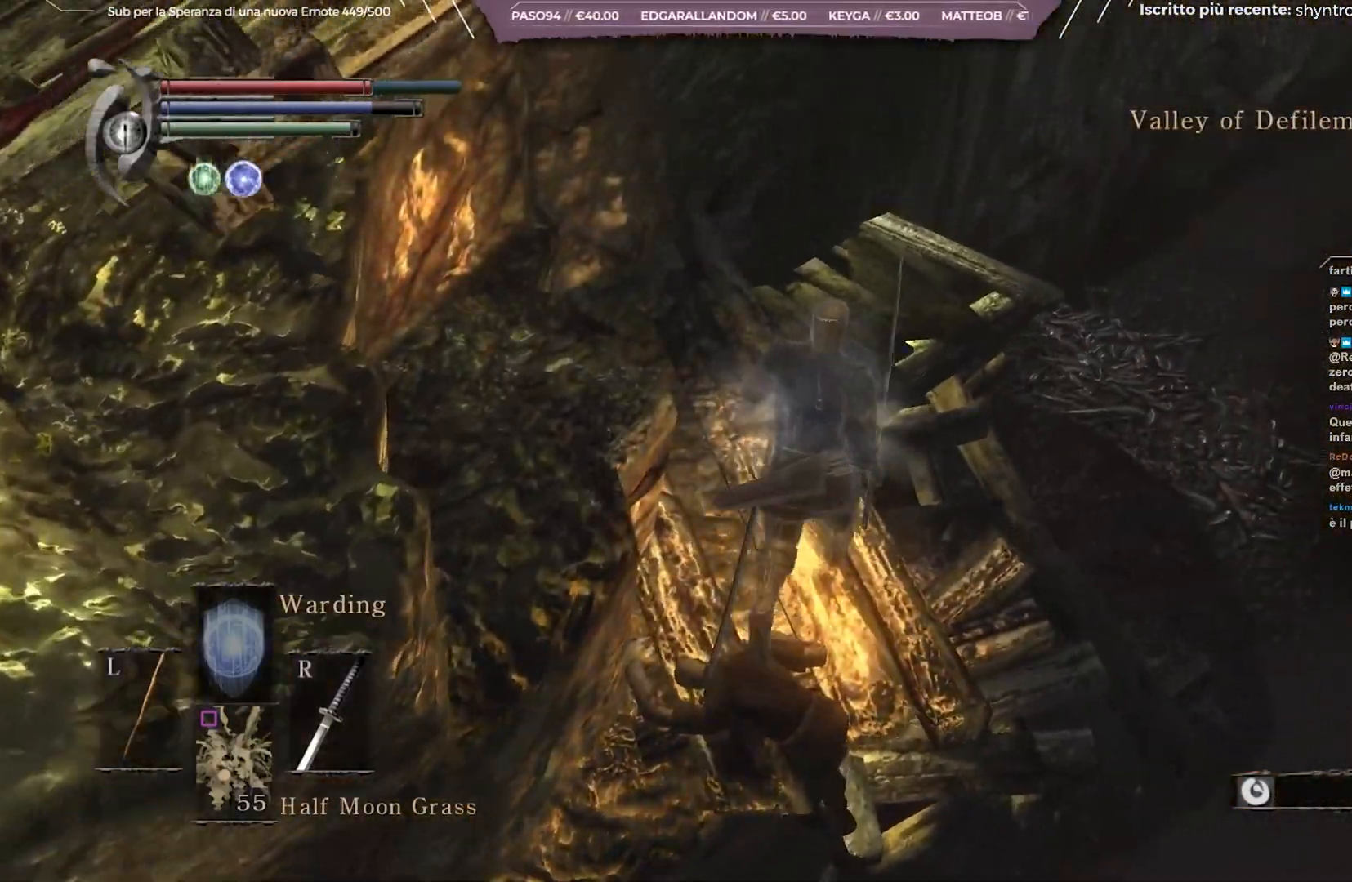
{"buttons": [], "left_stick": "up", "right_stick": "down-right", "events": [[50, "B", "up"], [417, "right_stick", "down-right"]]}
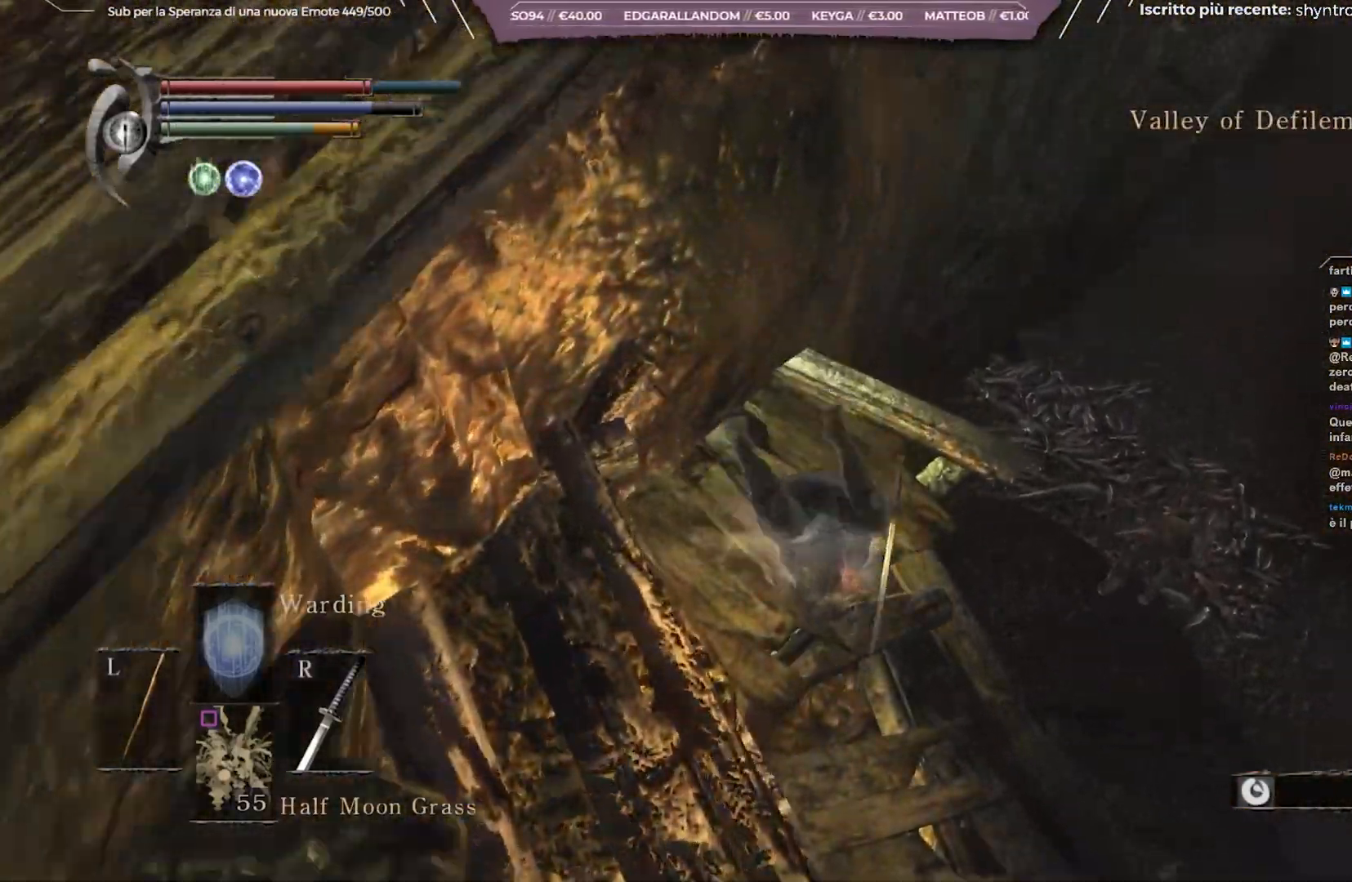
{"buttons": [], "left_stick": "up", "right_stick": "center", "events": [[100, "right_stick", "center"]]}
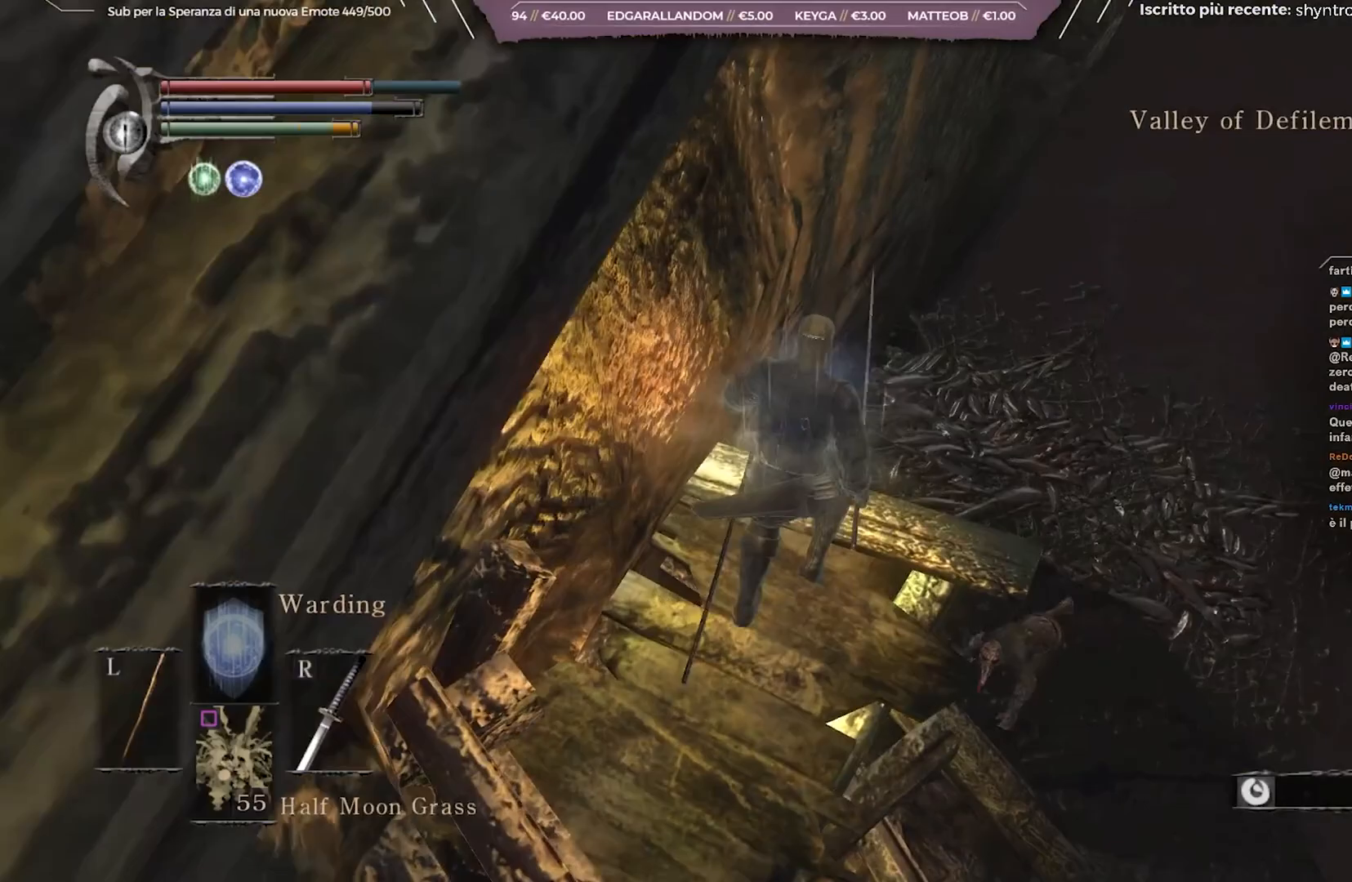
{"buttons": [], "left_stick": "right", "right_stick": "left", "events": [[100, "left_stick", "up-right"], [133, "right_stick", "left"], [467, "left_stick", "right"]]}
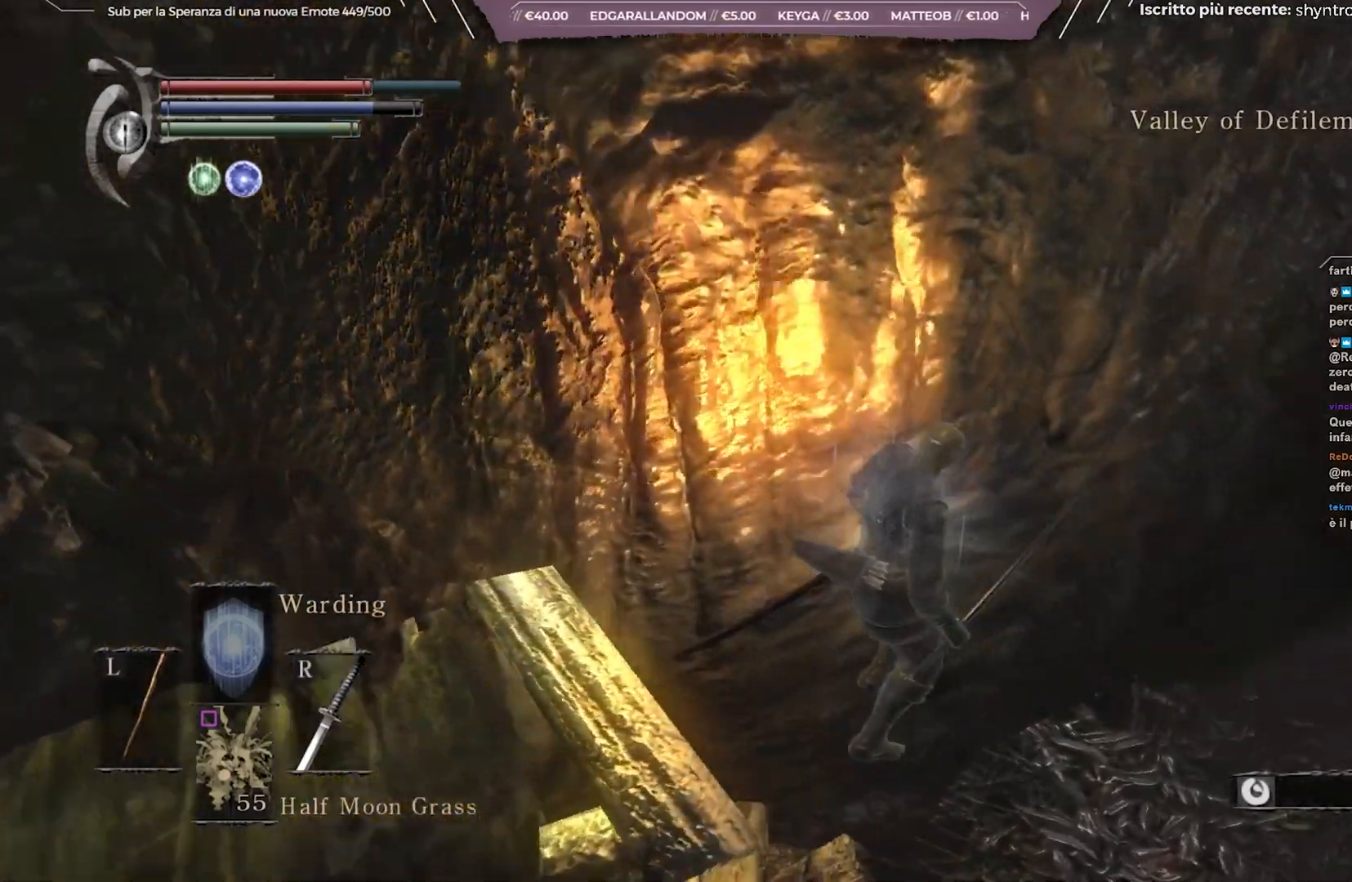
{"buttons": ["B"], "left_stick": "down-right", "right_stick": "center", "events": [[67, "left_stick", "down-right"], [200, "left_stick", "right"], [400, "left_stick", "down-right"], [417, "right_stick", "center"], [500, "B", "down"]]}
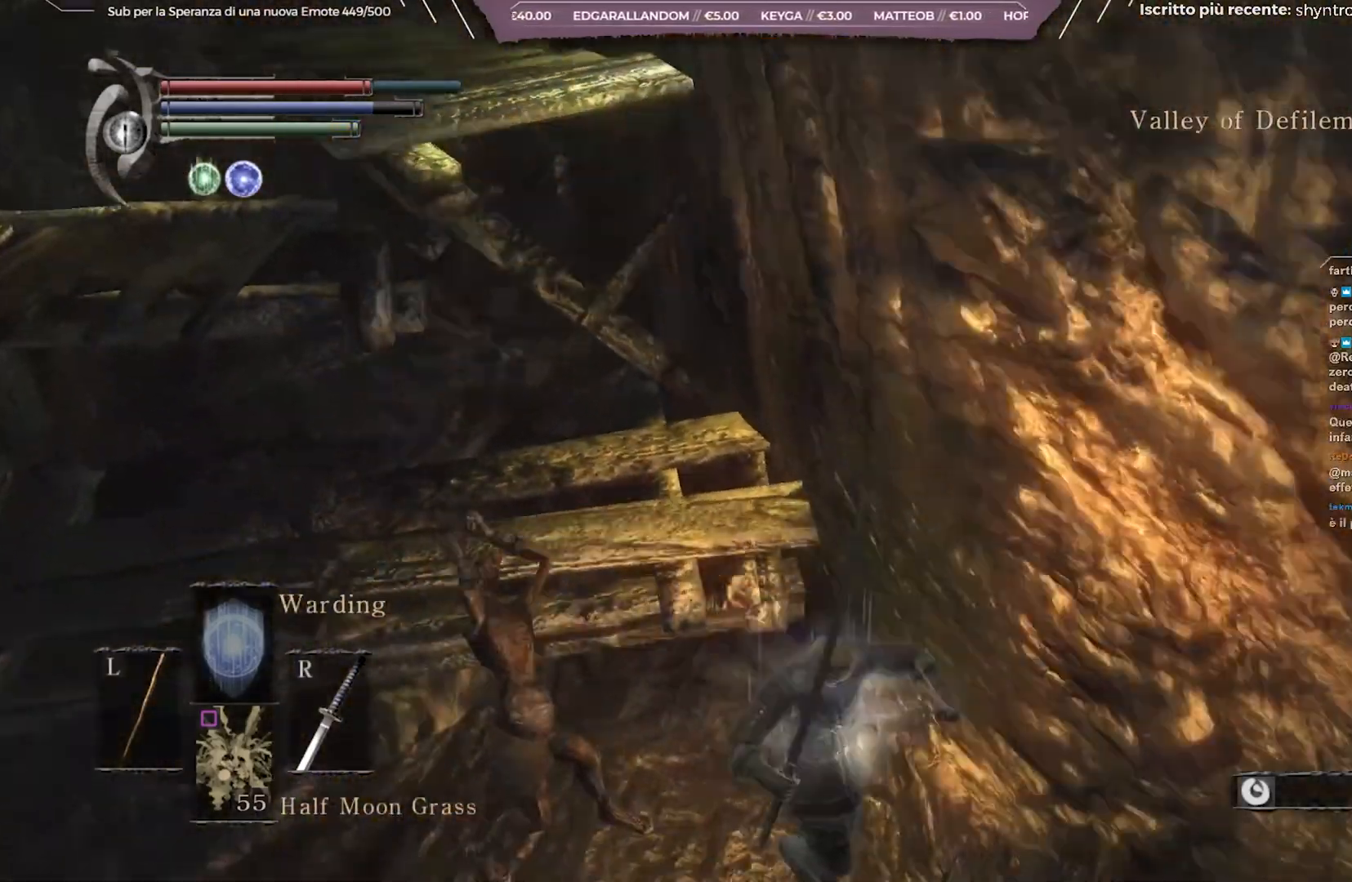
{"buttons": [], "left_stick": "down", "right_stick": "left", "events": [[83, "B", "up"], [150, "B", "down"], [233, "B", "up"], [417, "right_stick", "left"], [500, "left_stick", "down"]]}
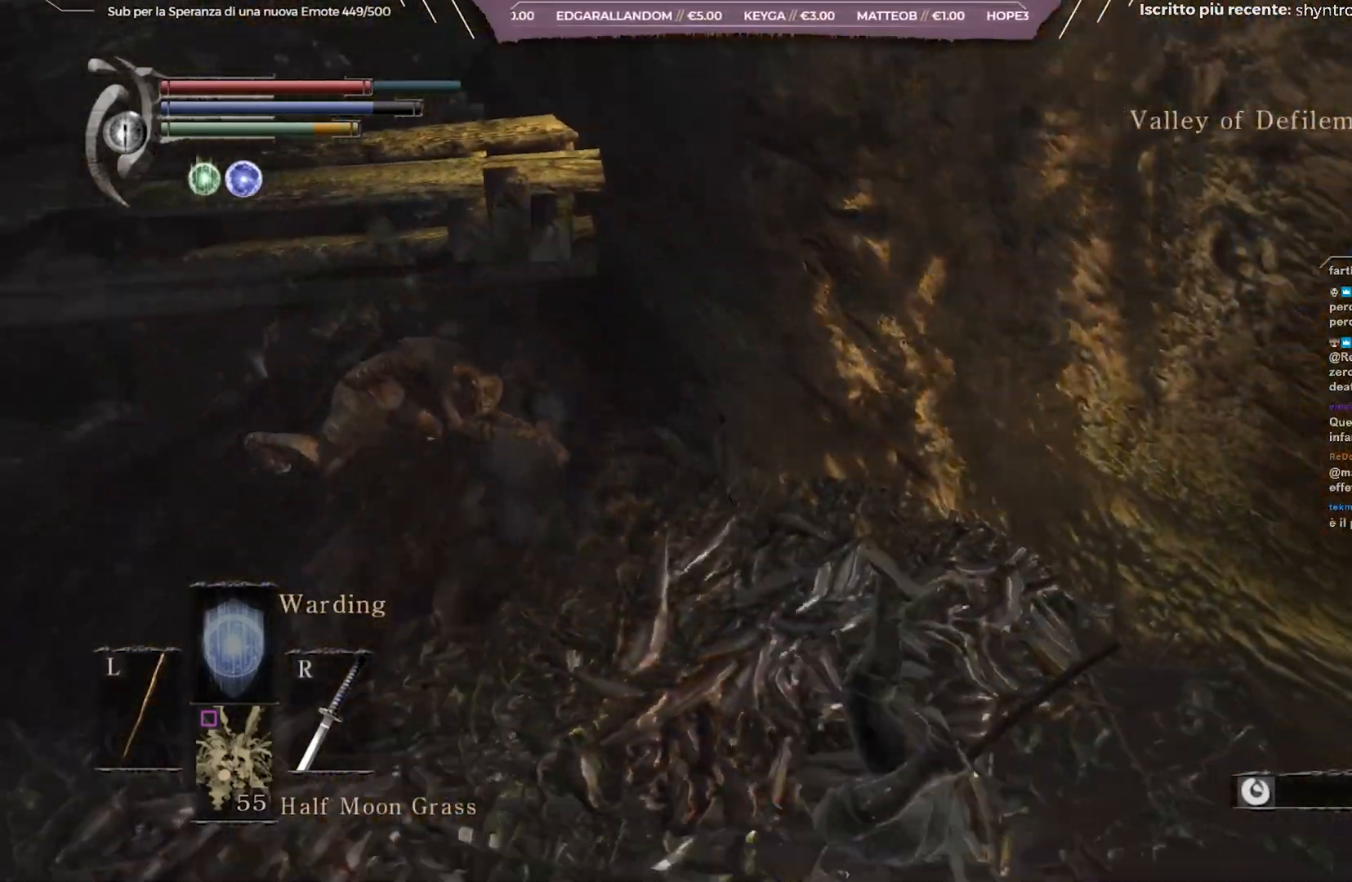
{"buttons": [], "left_stick": "up-left", "right_stick": "left", "events": [[117, "left_stick", "down-left"], [217, "left_stick", "left"], [267, "right_stick", "center"], [333, "left_stick", "up-left"], [417, "right_stick", "left"]]}